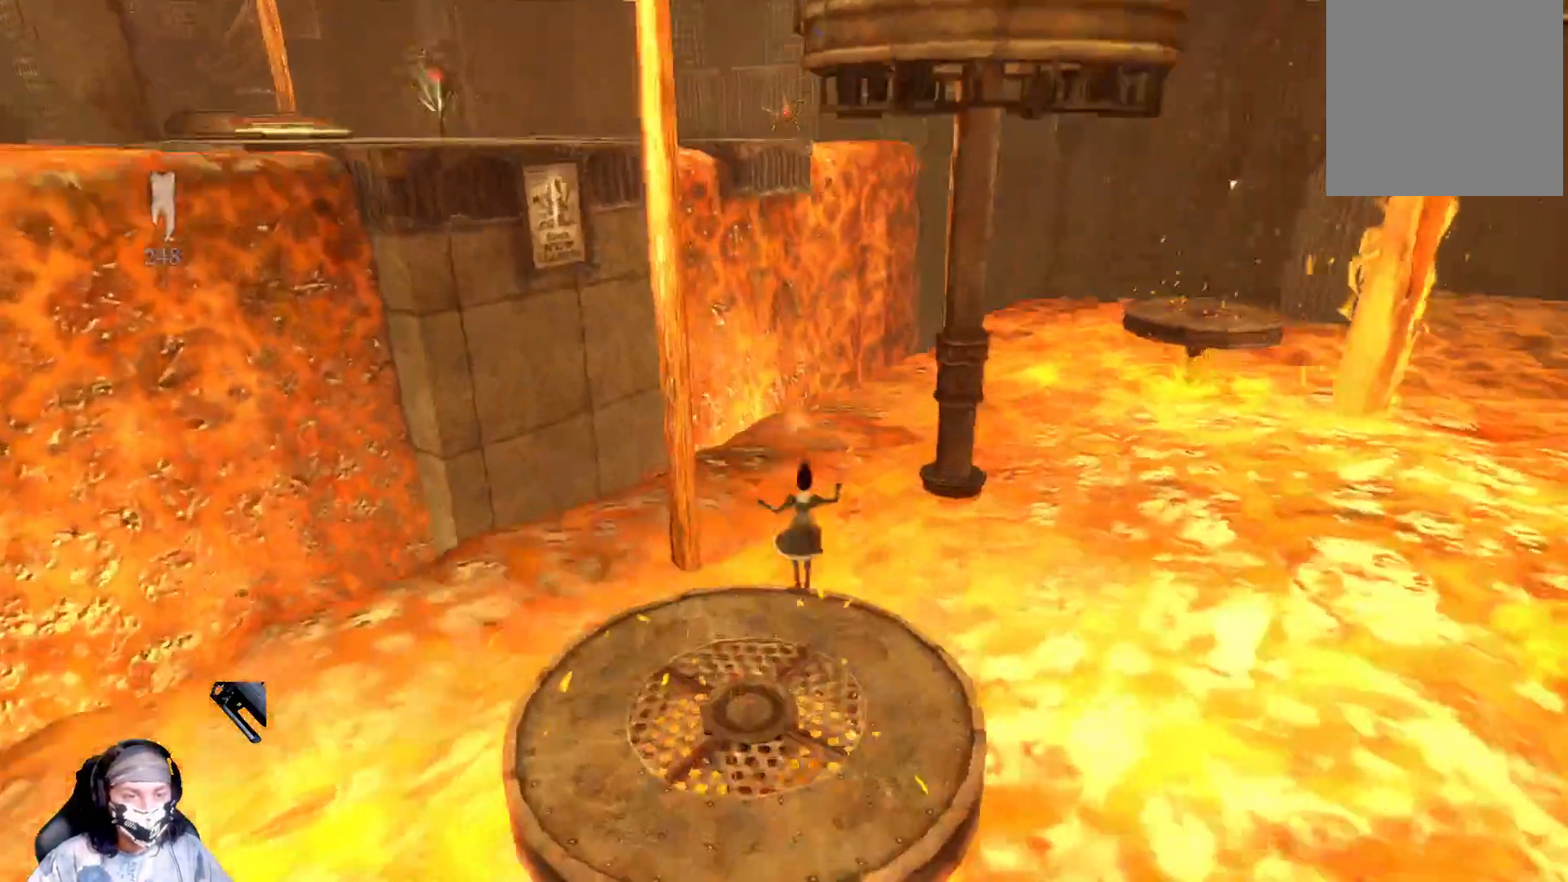
Gameplay with a controller (Xbox layout); each line is a JSON object with the inputs held at the frame after it. "events" lists button and stick changes between this image and that frame as [ms after this image, input, new state], when the widget could be followed in between.
{"buttons": [], "left_stick": "down", "right_stick": "center", "events": [[167, "left_stick", "center"], [367, "left_stick", "down"]]}
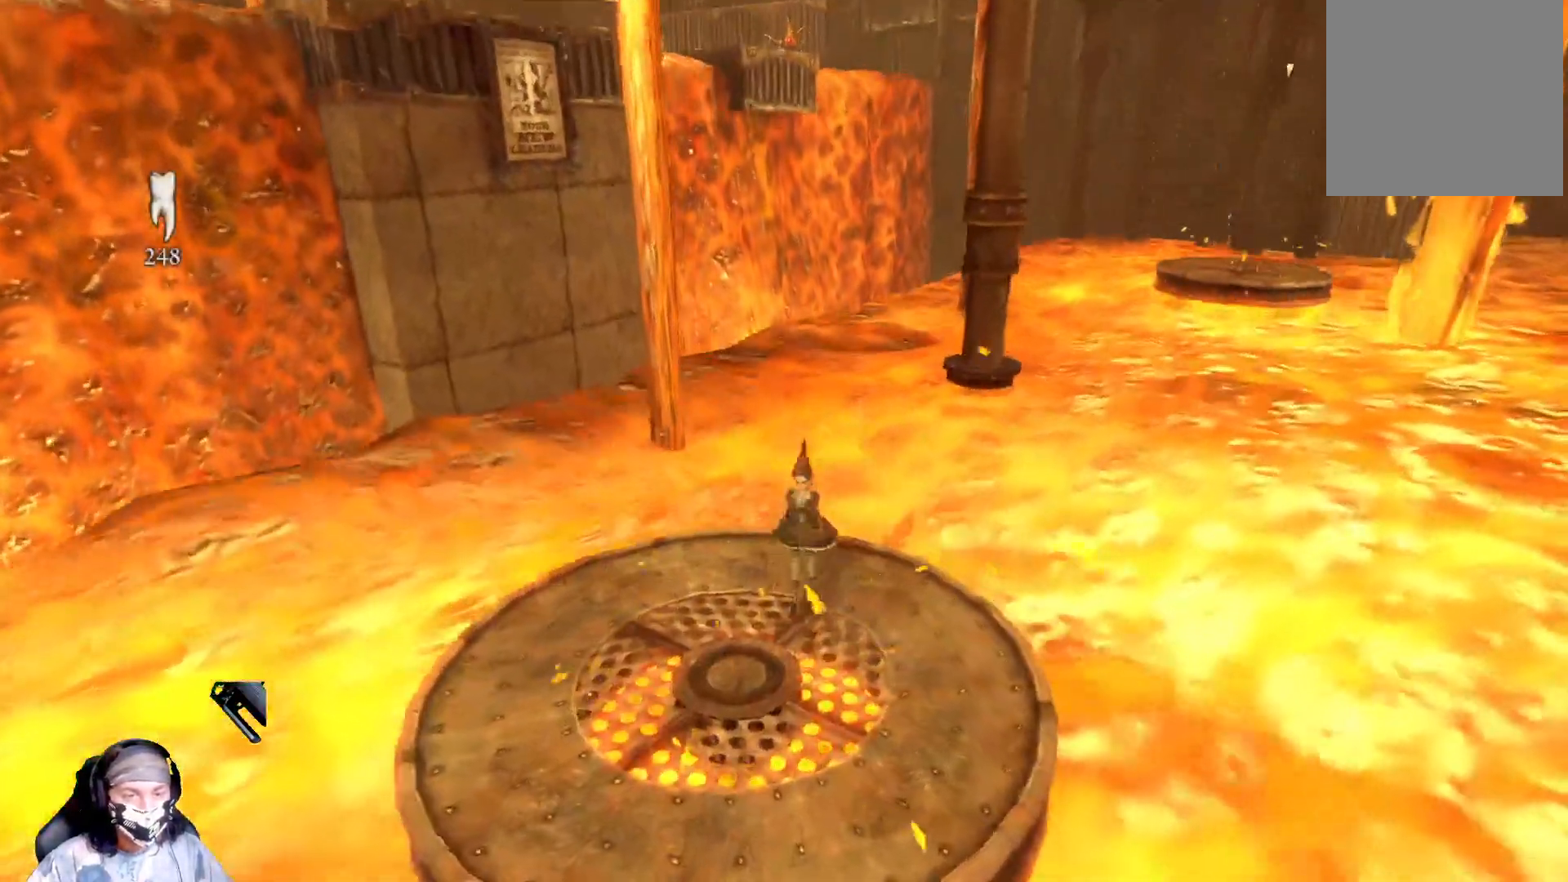
{"buttons": [], "left_stick": "center", "right_stick": "center", "events": [[433, "left_stick", "center"]]}
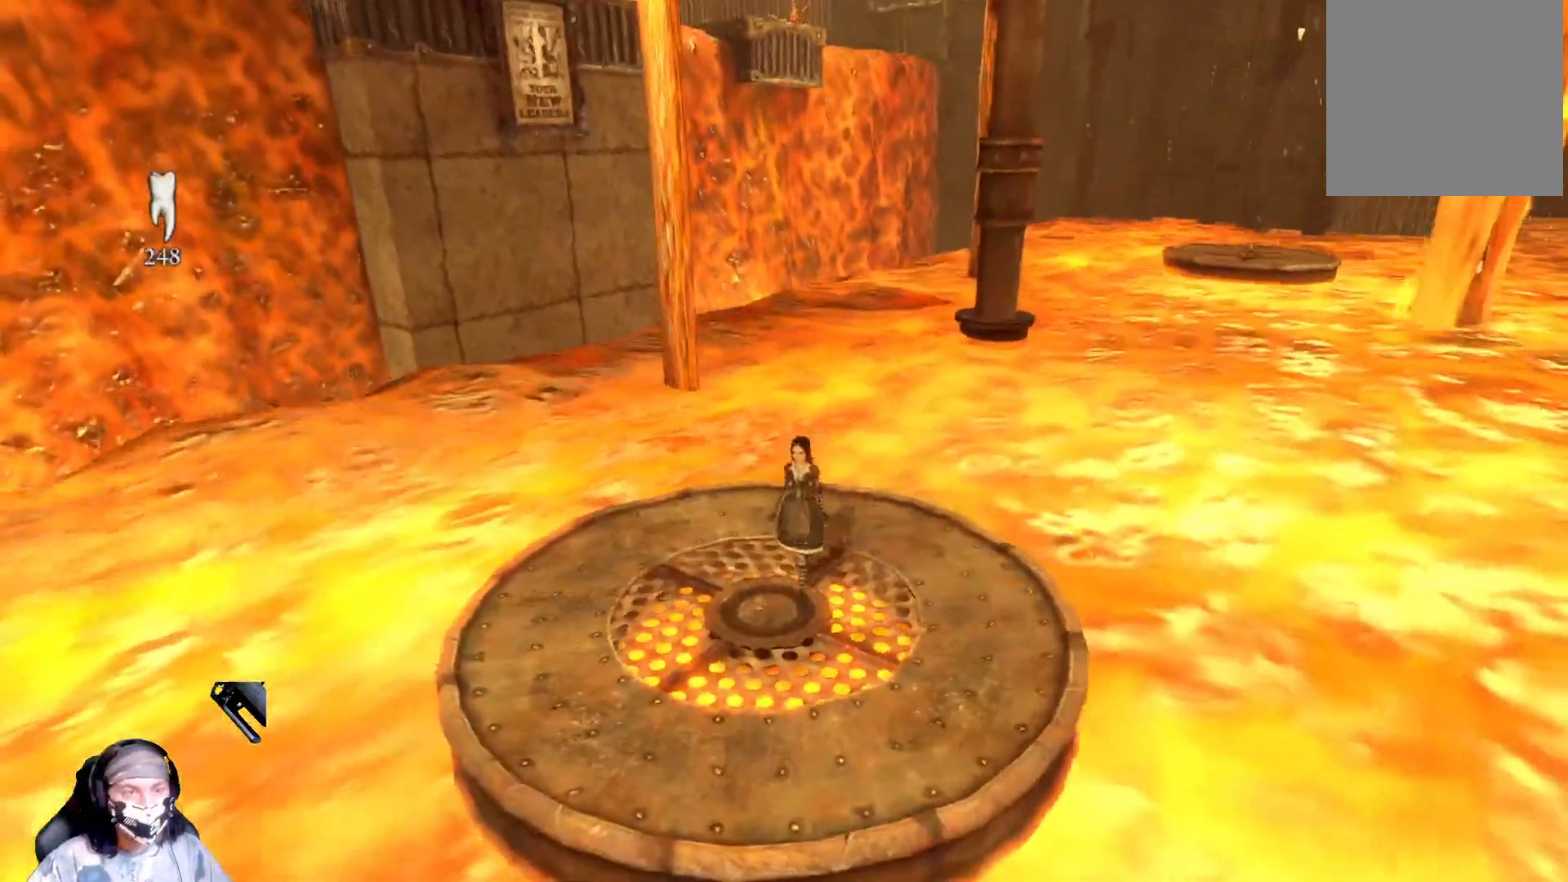
{"buttons": [], "left_stick": "center", "right_stick": "up-left", "events": [[33, "right_stick", "up-left"], [67, "left_stick", "left"], [167, "left_stick", "down-left"], [333, "left_stick", "center"]]}
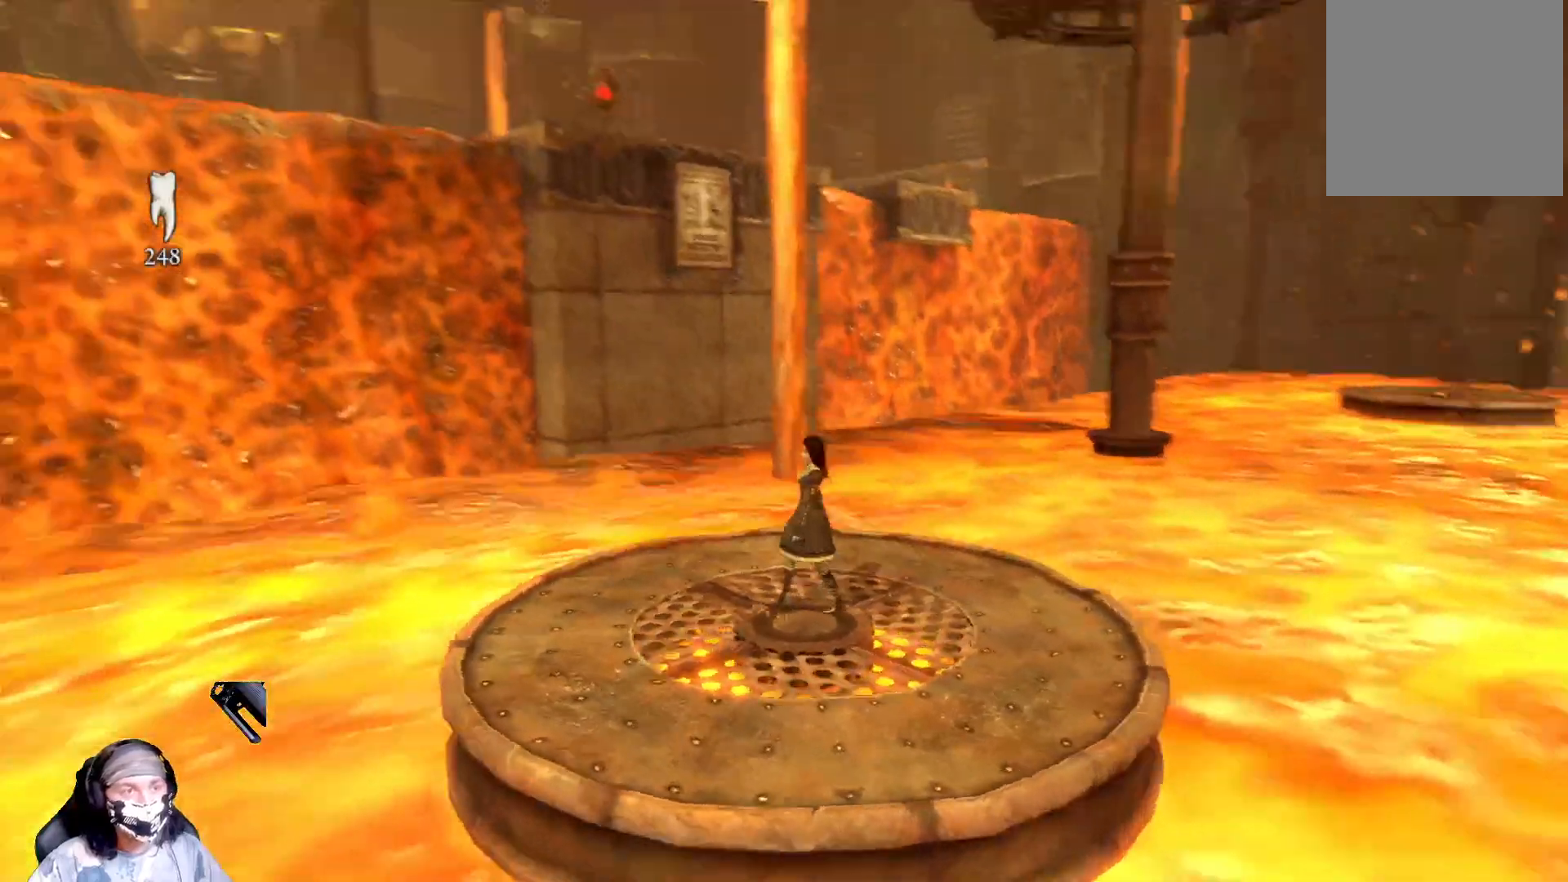
{"buttons": ["L2"], "left_stick": "center", "right_stick": "center", "events": [[200, "right_stick", "center"], [300, "L2", "down"]]}
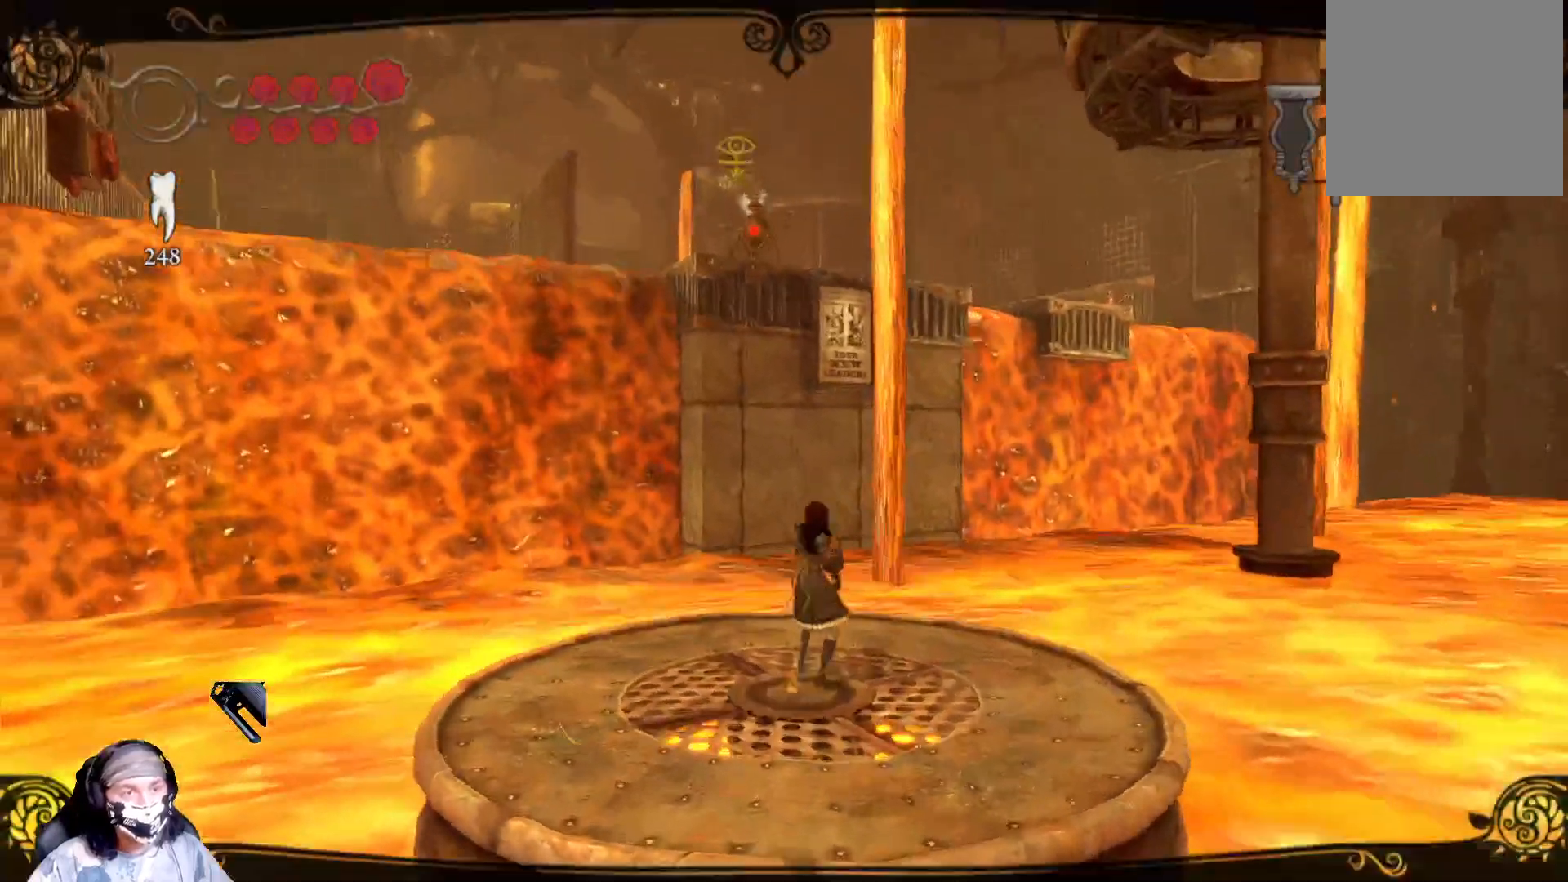
{"buttons": ["L2", "R2"], "left_stick": "center", "right_stick": "center", "events": [[233, "R2", "down"]]}
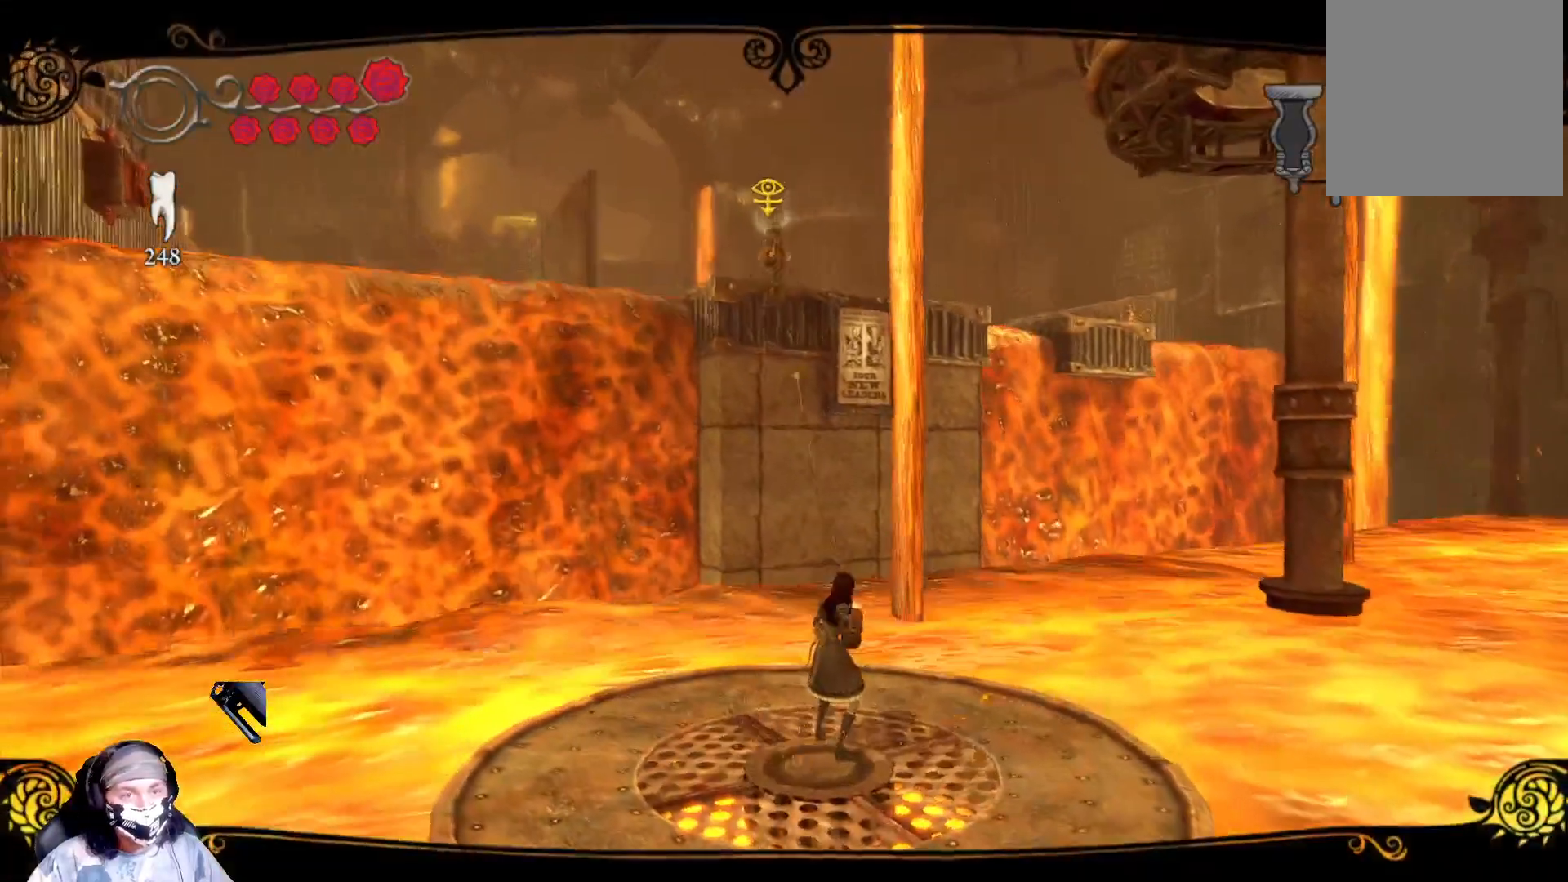
{"buttons": ["L2", "R2"], "left_stick": "right", "right_stick": "center", "events": [[133, "left_stick", "left"], [367, "left_stick", "right"]]}
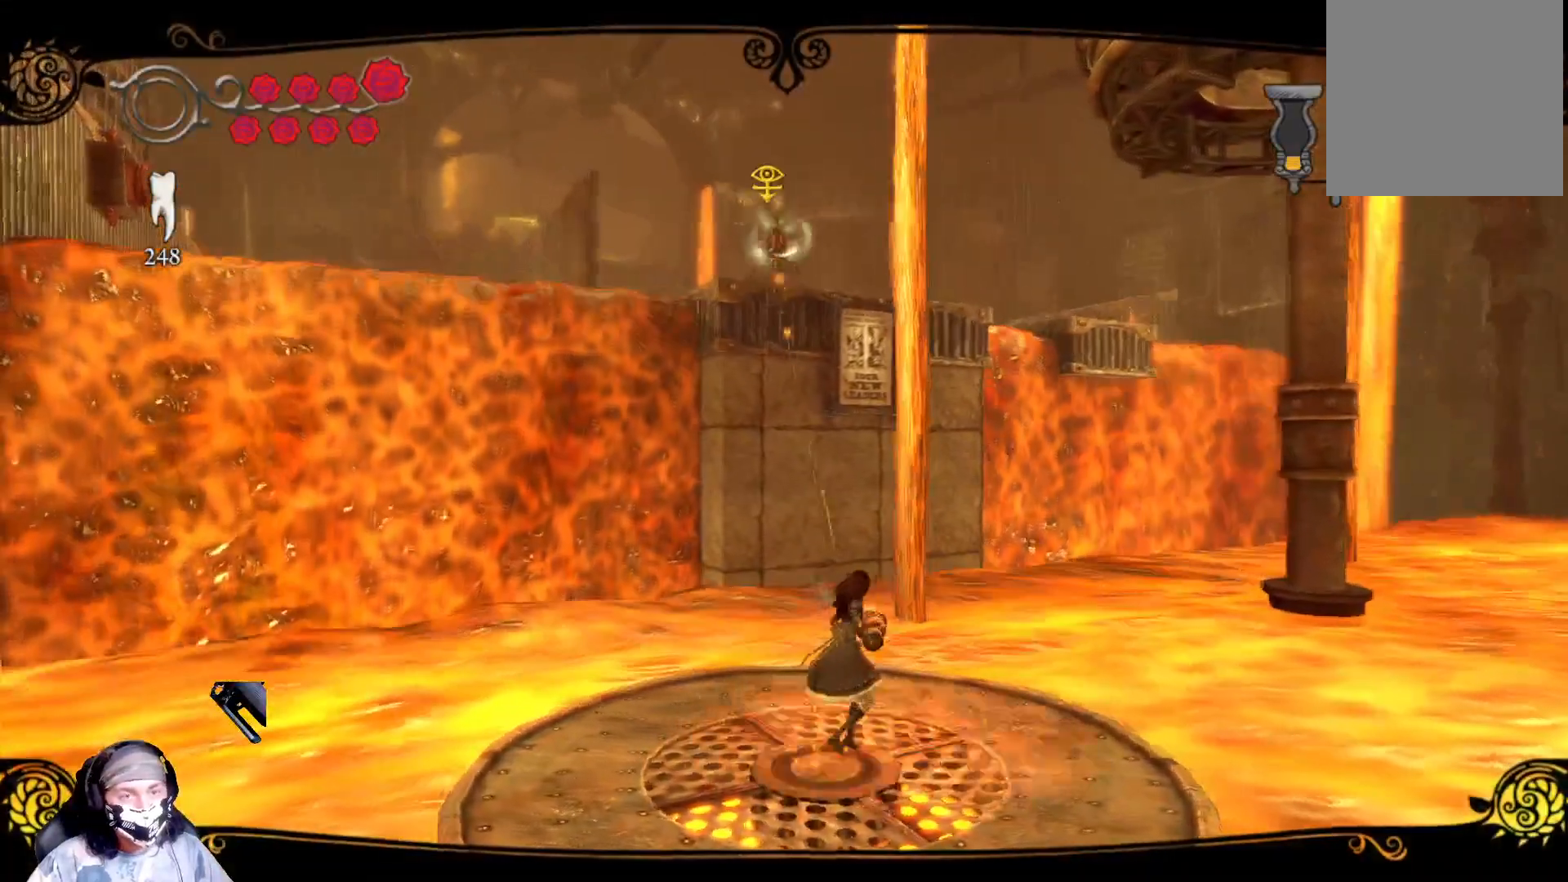
{"buttons": ["L2", "R2"], "left_stick": "left", "right_stick": "center", "events": [[233, "left_stick", "center"], [367, "left_stick", "left"]]}
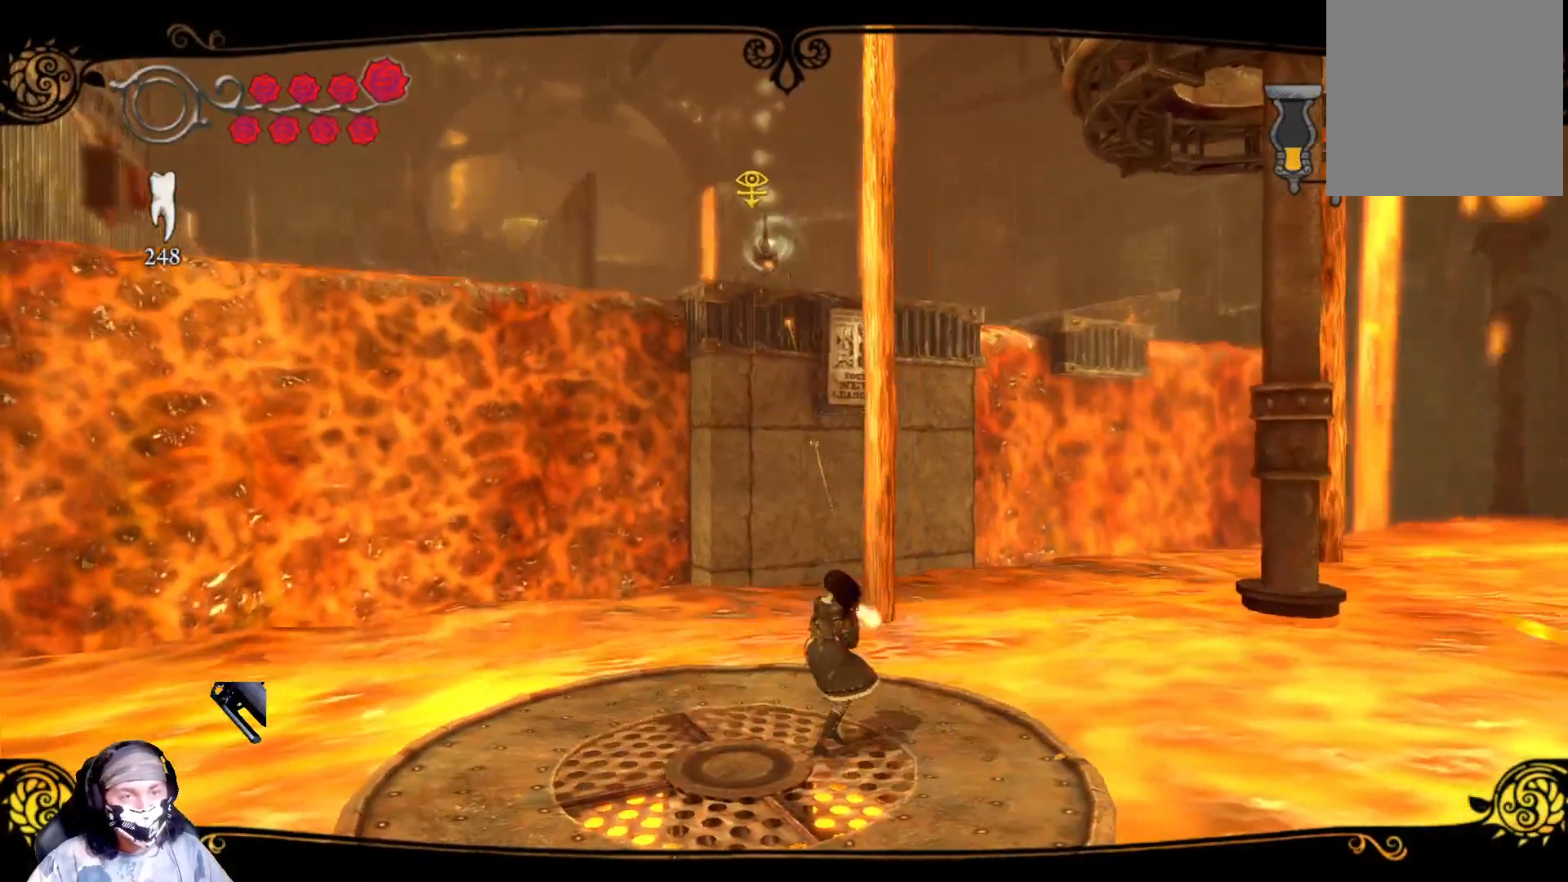
{"buttons": ["L2", "R2"], "left_stick": "left", "right_stick": "center", "events": []}
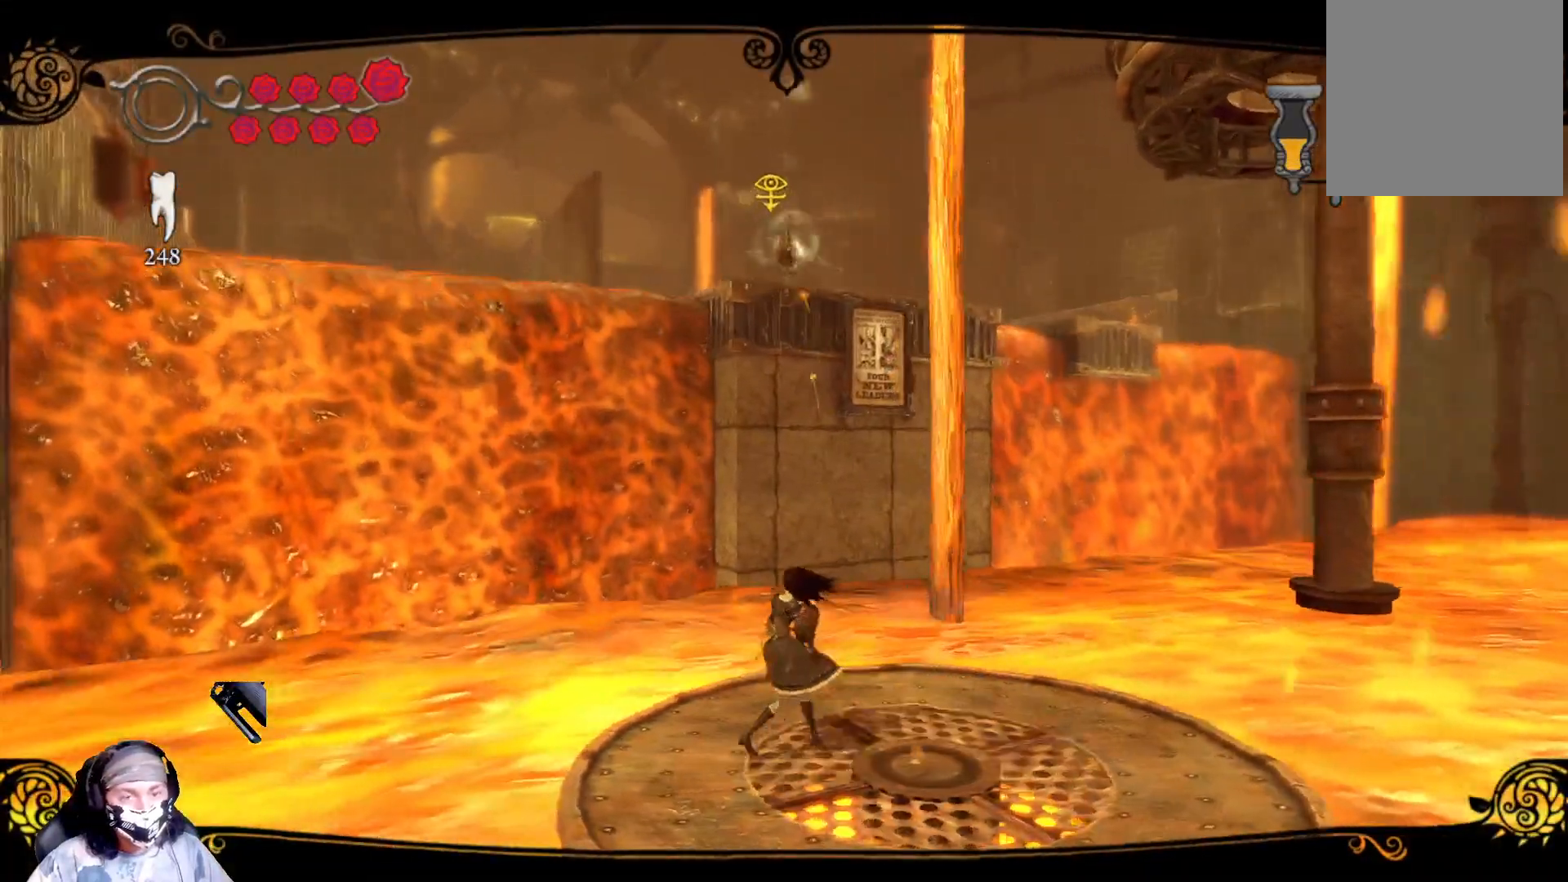
{"buttons": ["L2", "R2"], "left_stick": "down-right", "right_stick": "center", "events": [[200, "left_stick", "down-left"], [300, "left_stick", "down"], [500, "left_stick", "down-right"]]}
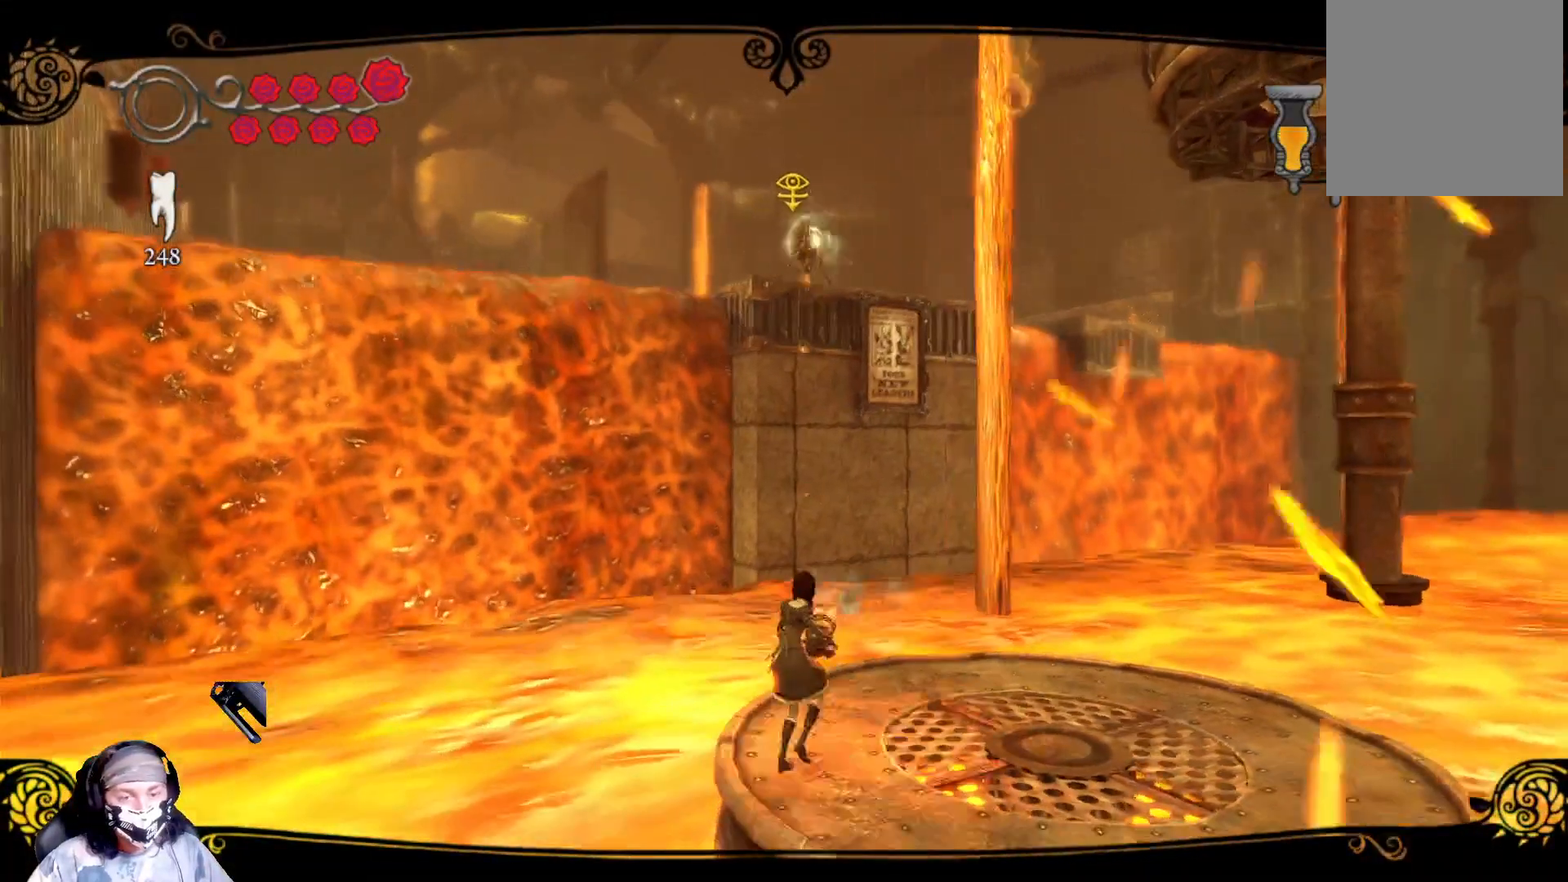
{"buttons": ["L2", "R2"], "left_stick": "center", "right_stick": "center", "events": [[100, "left_stick", "right"], [200, "left_stick", "center"]]}
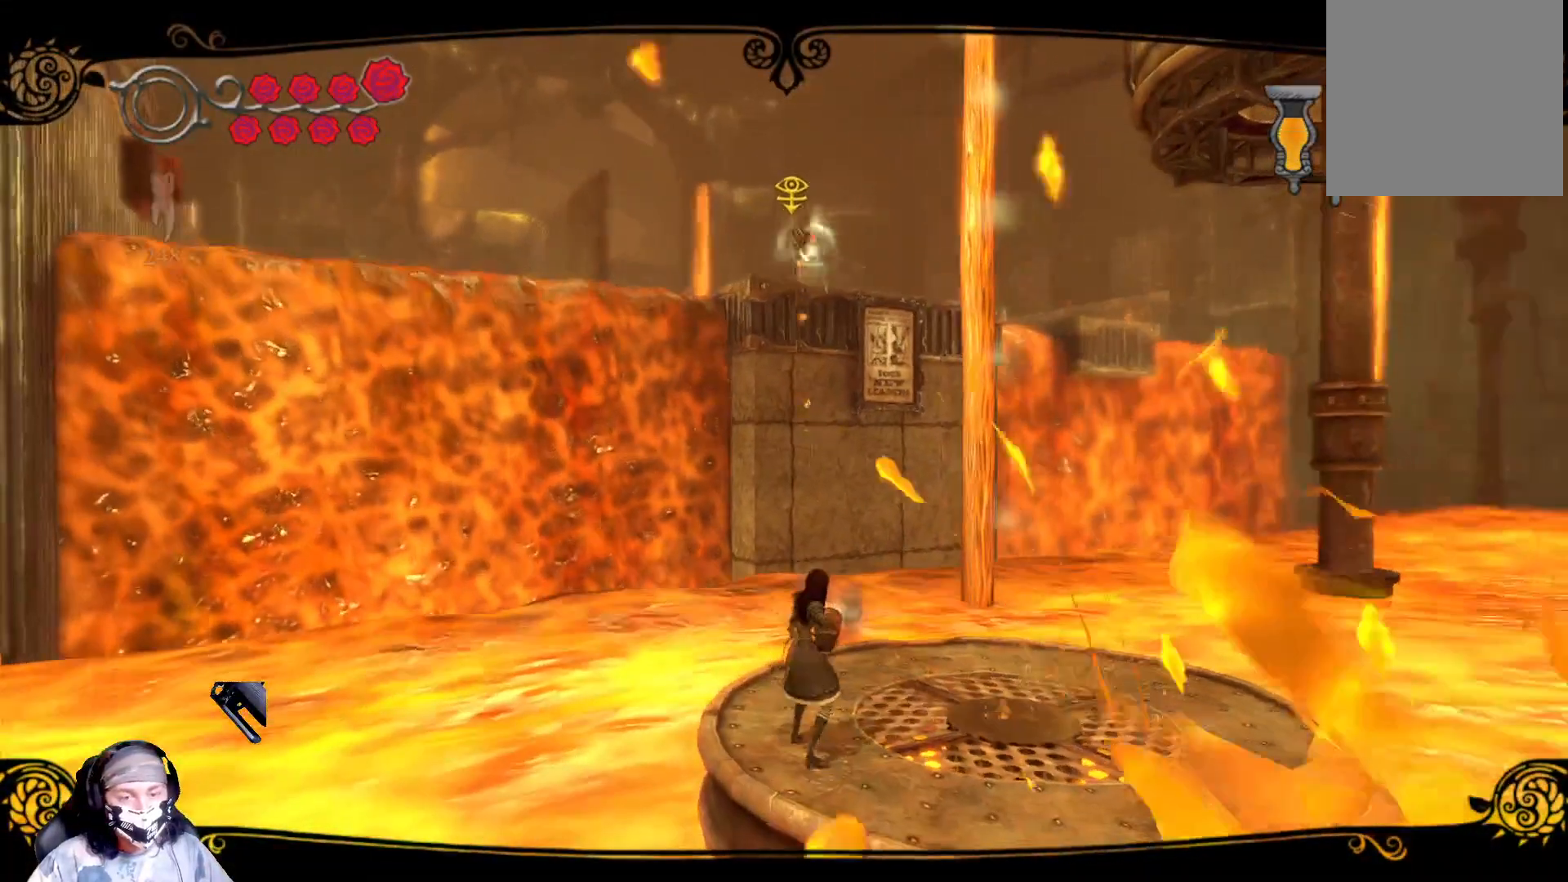
{"buttons": ["L2", "R2"], "left_stick": "center", "right_stick": "center", "events": [[233, "left_stick", "right"], [500, "left_stick", "center"]]}
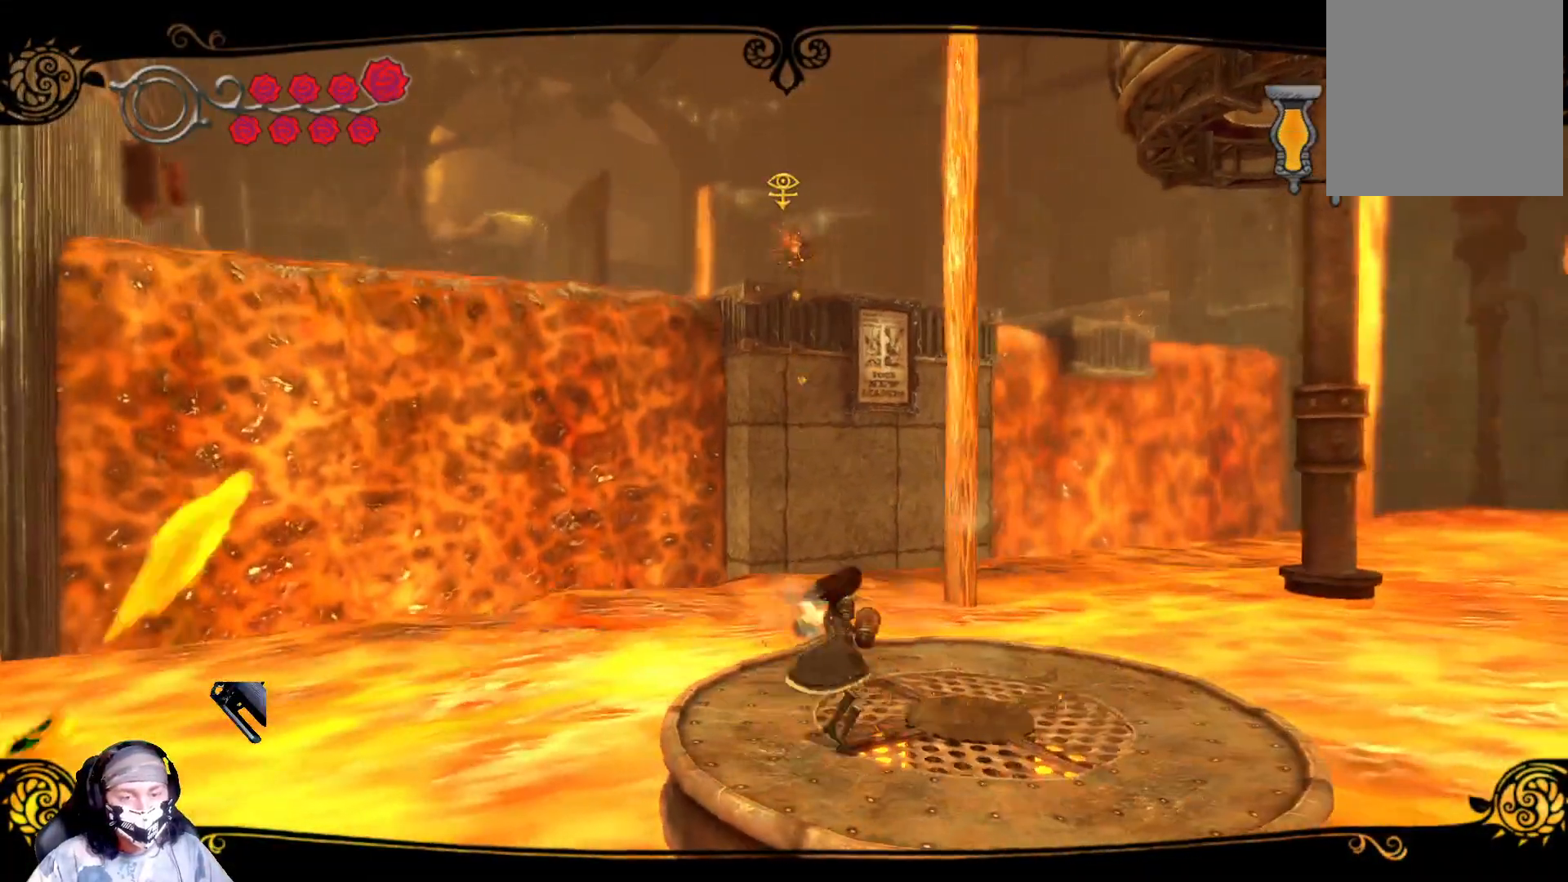
{"buttons": ["L2", "R2"], "left_stick": "center", "right_stick": "center", "events": [[300, "left_stick", "left"], [400, "left_stick", "center"]]}
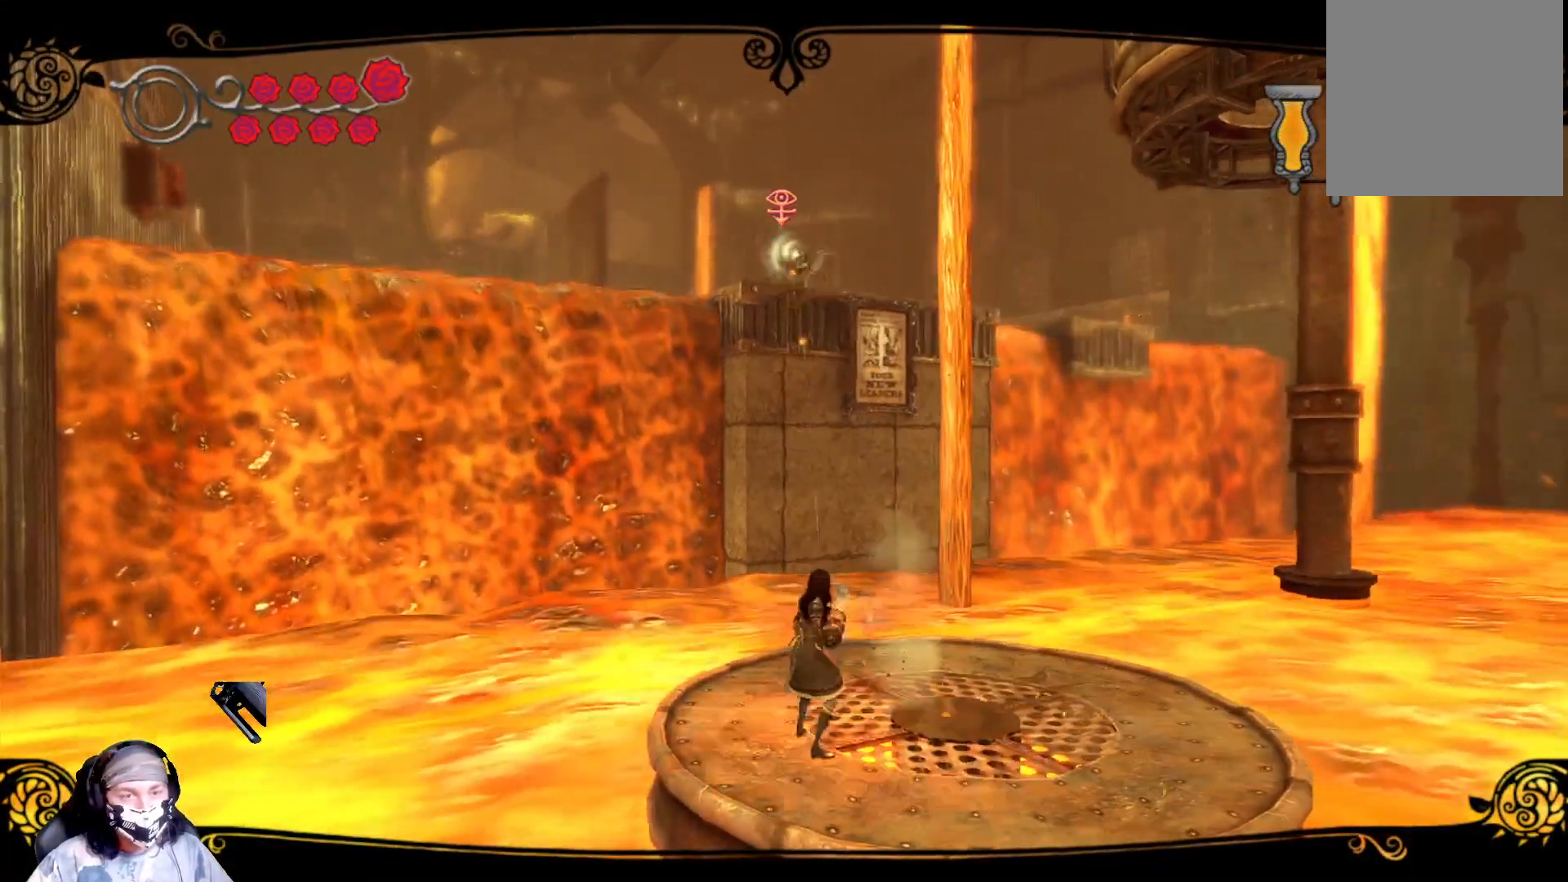
{"buttons": ["L2", "R2"], "left_stick": "center", "right_stick": "center", "events": []}
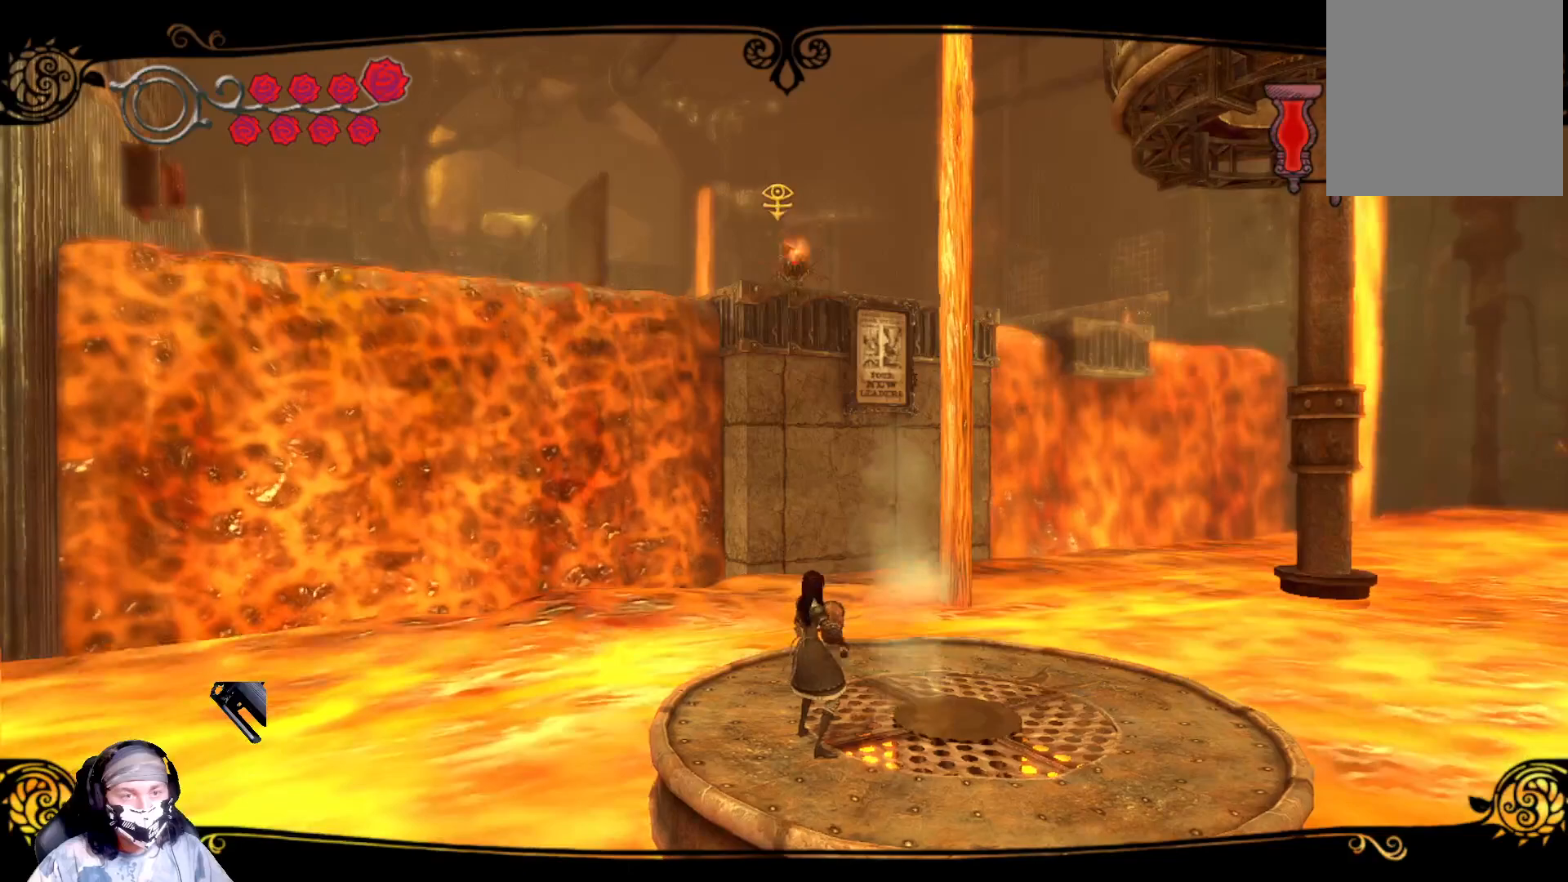
{"buttons": ["L2"], "left_stick": "center", "right_stick": "center", "events": [[167, "R2", "up"]]}
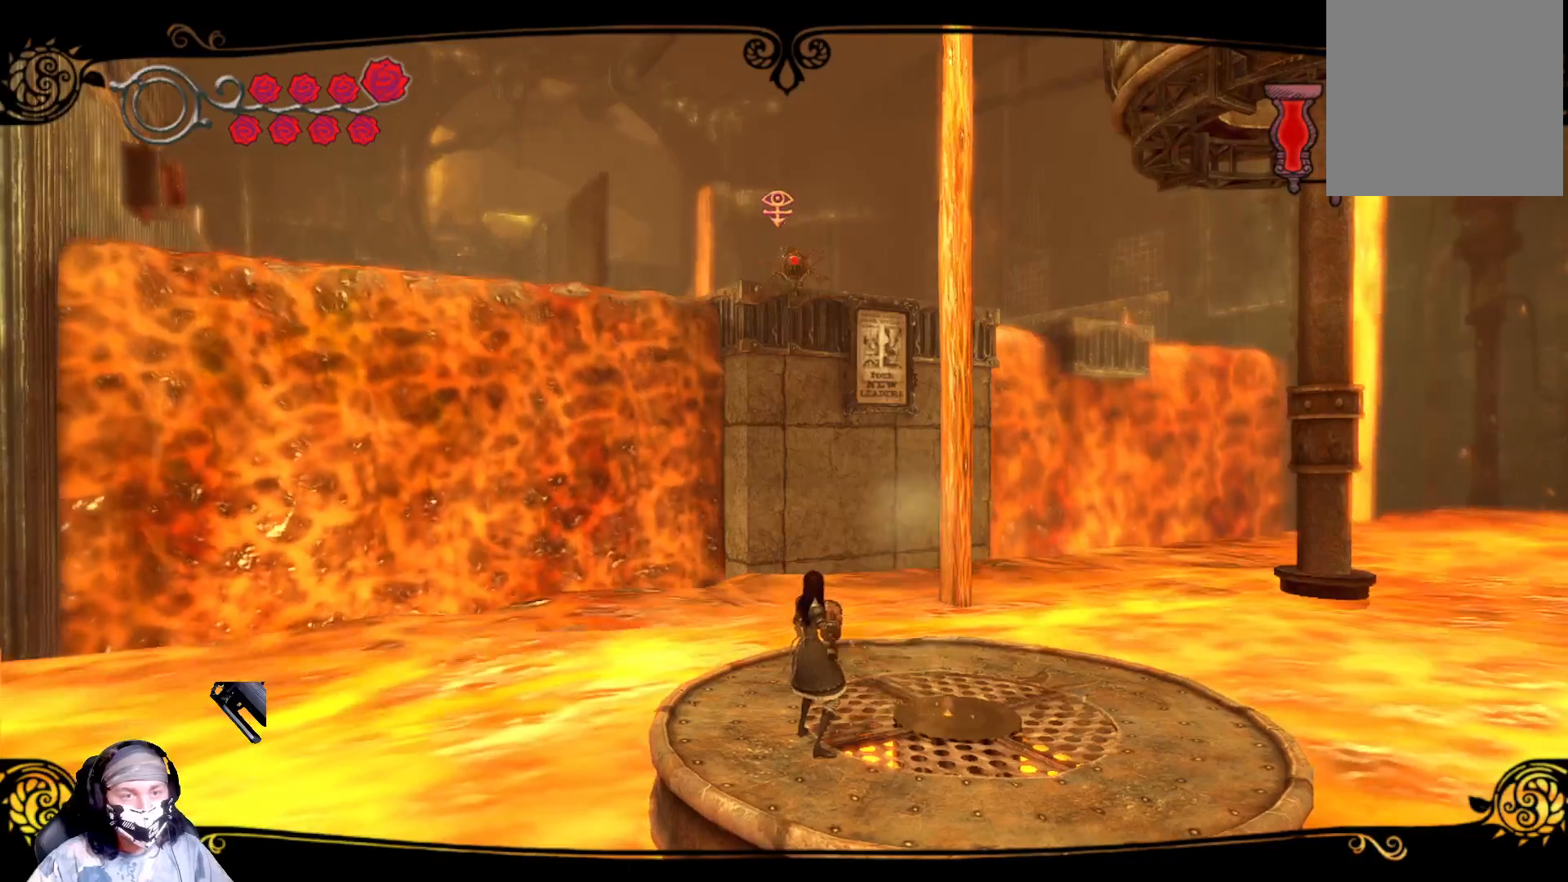
{"buttons": ["L2"], "left_stick": "right", "right_stick": "center", "events": [[333, "left_stick", "right"]]}
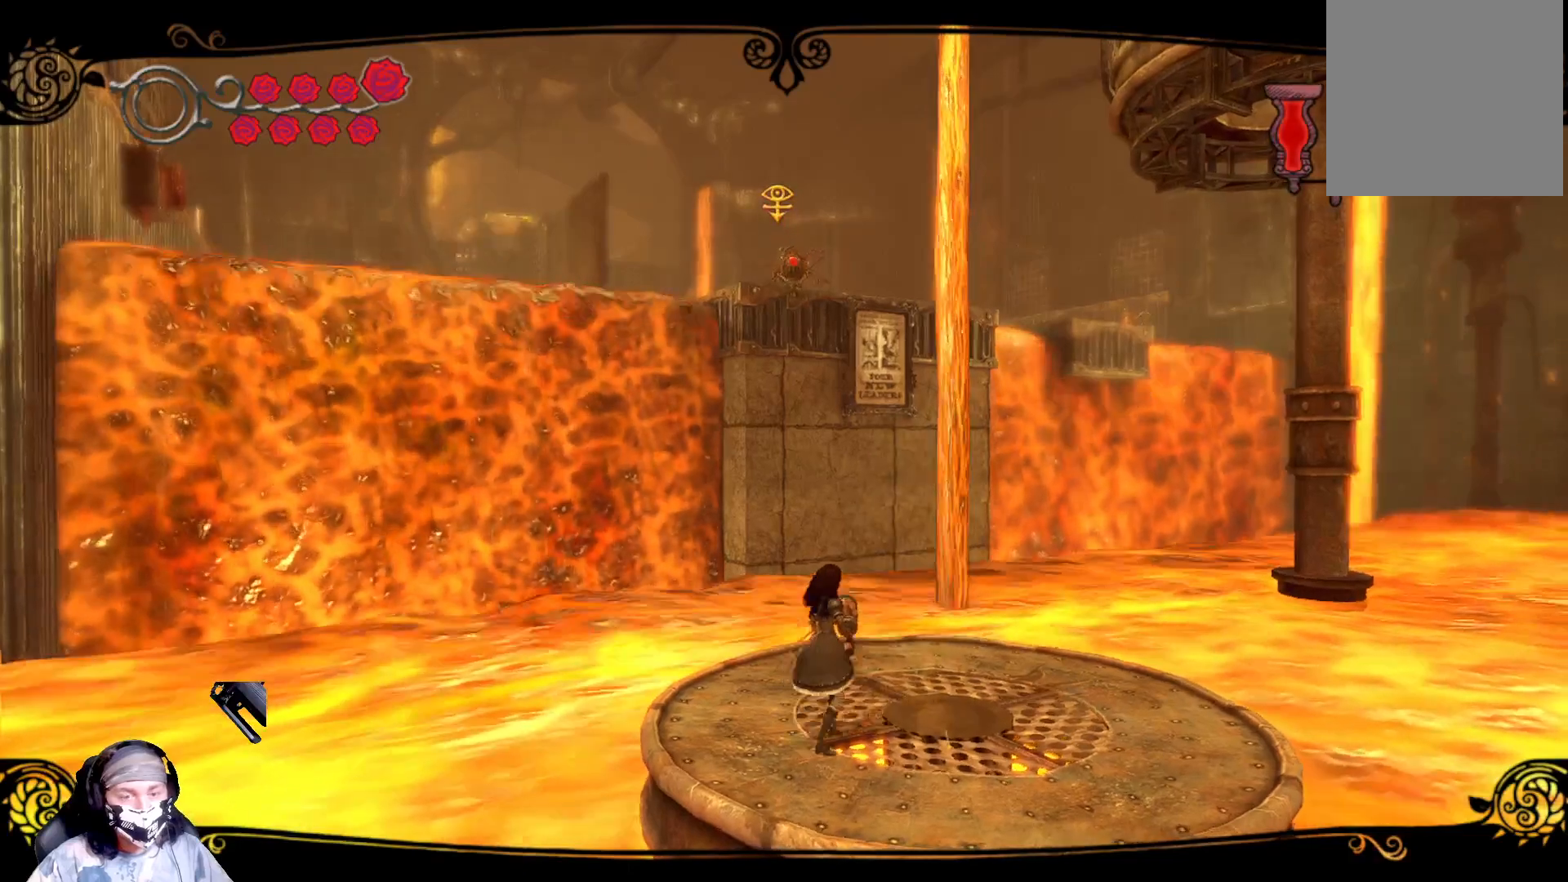
{"buttons": ["L2"], "left_stick": "right", "right_stick": "center", "events": []}
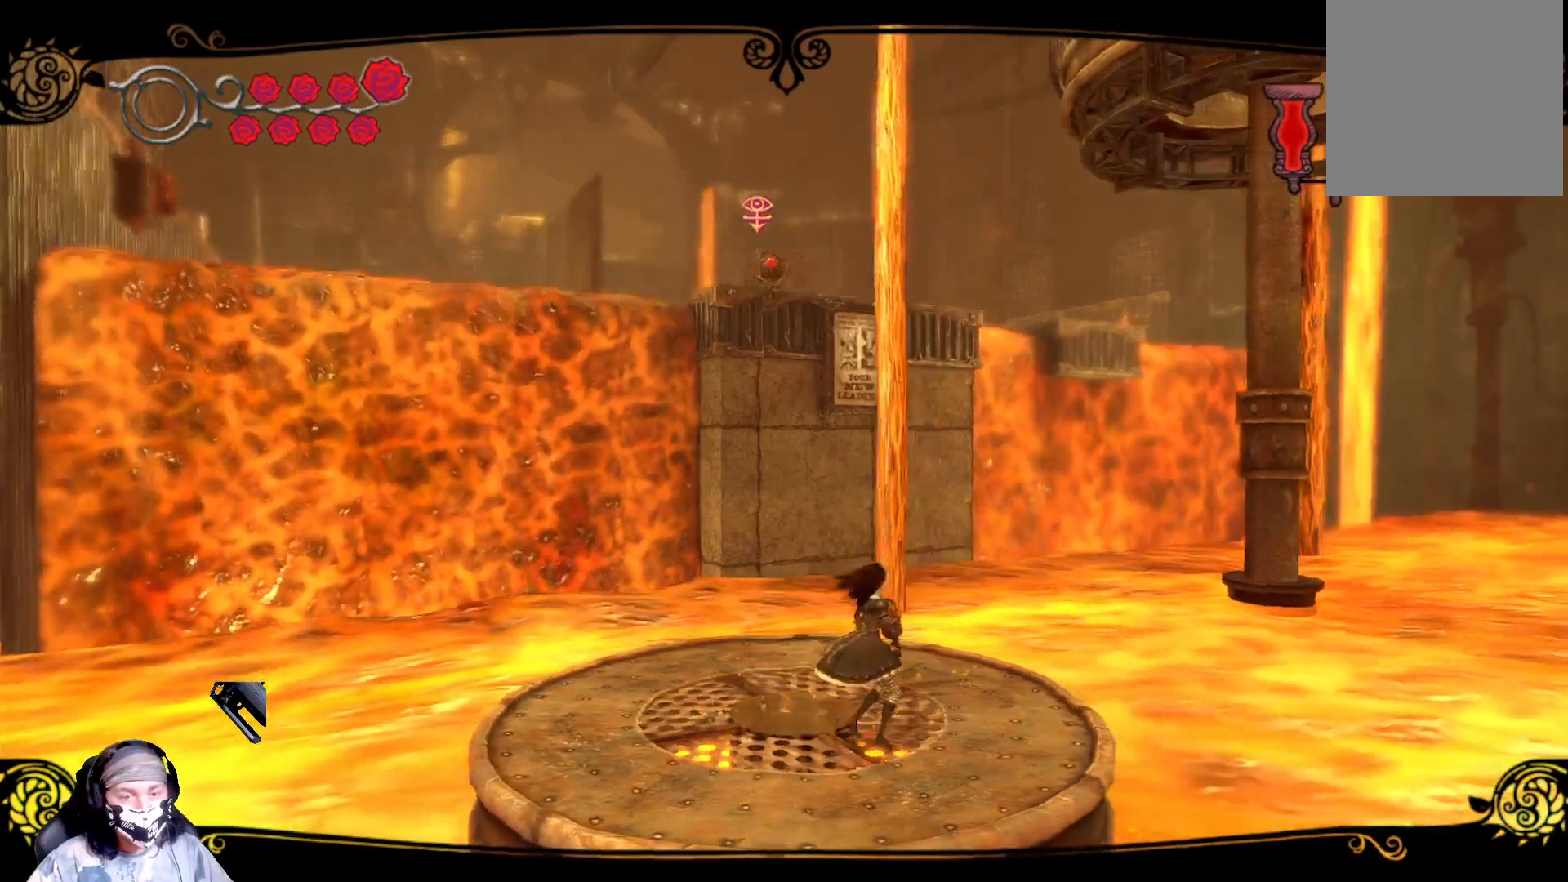
{"buttons": ["L2"], "left_stick": "left", "right_stick": "center", "events": [[133, "left_stick", "up"], [200, "left_stick", "up-left"], [367, "left_stick", "left"]]}
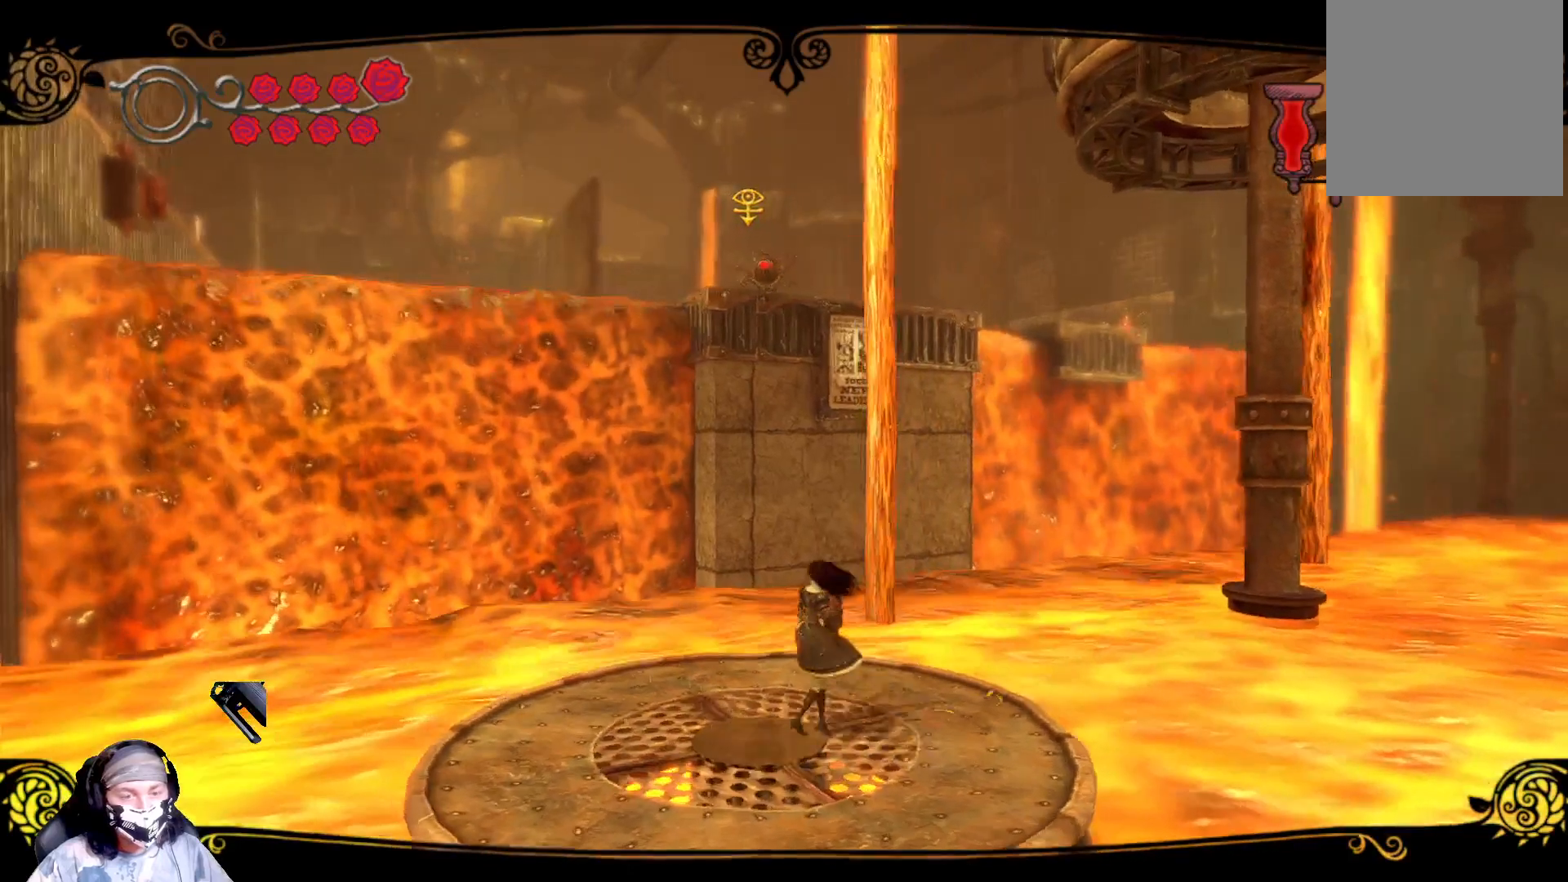
{"buttons": ["L2"], "left_stick": "center", "right_stick": "center", "events": [[267, "left_stick", "down-left"], [400, "left_stick", "center"]]}
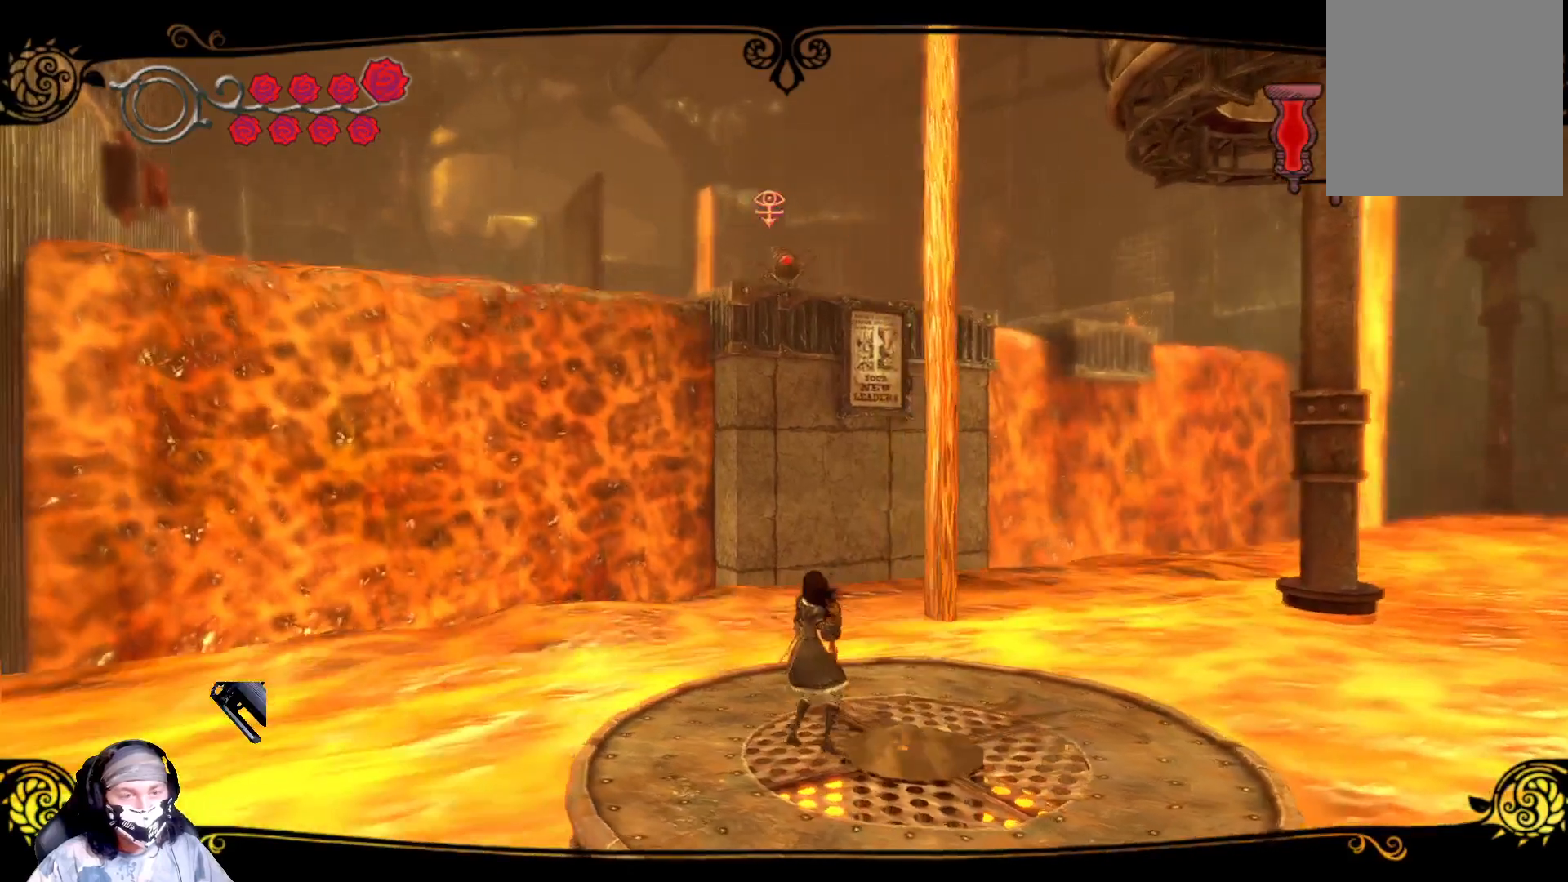
{"buttons": ["L2"], "left_stick": "center", "right_stick": "center", "events": []}
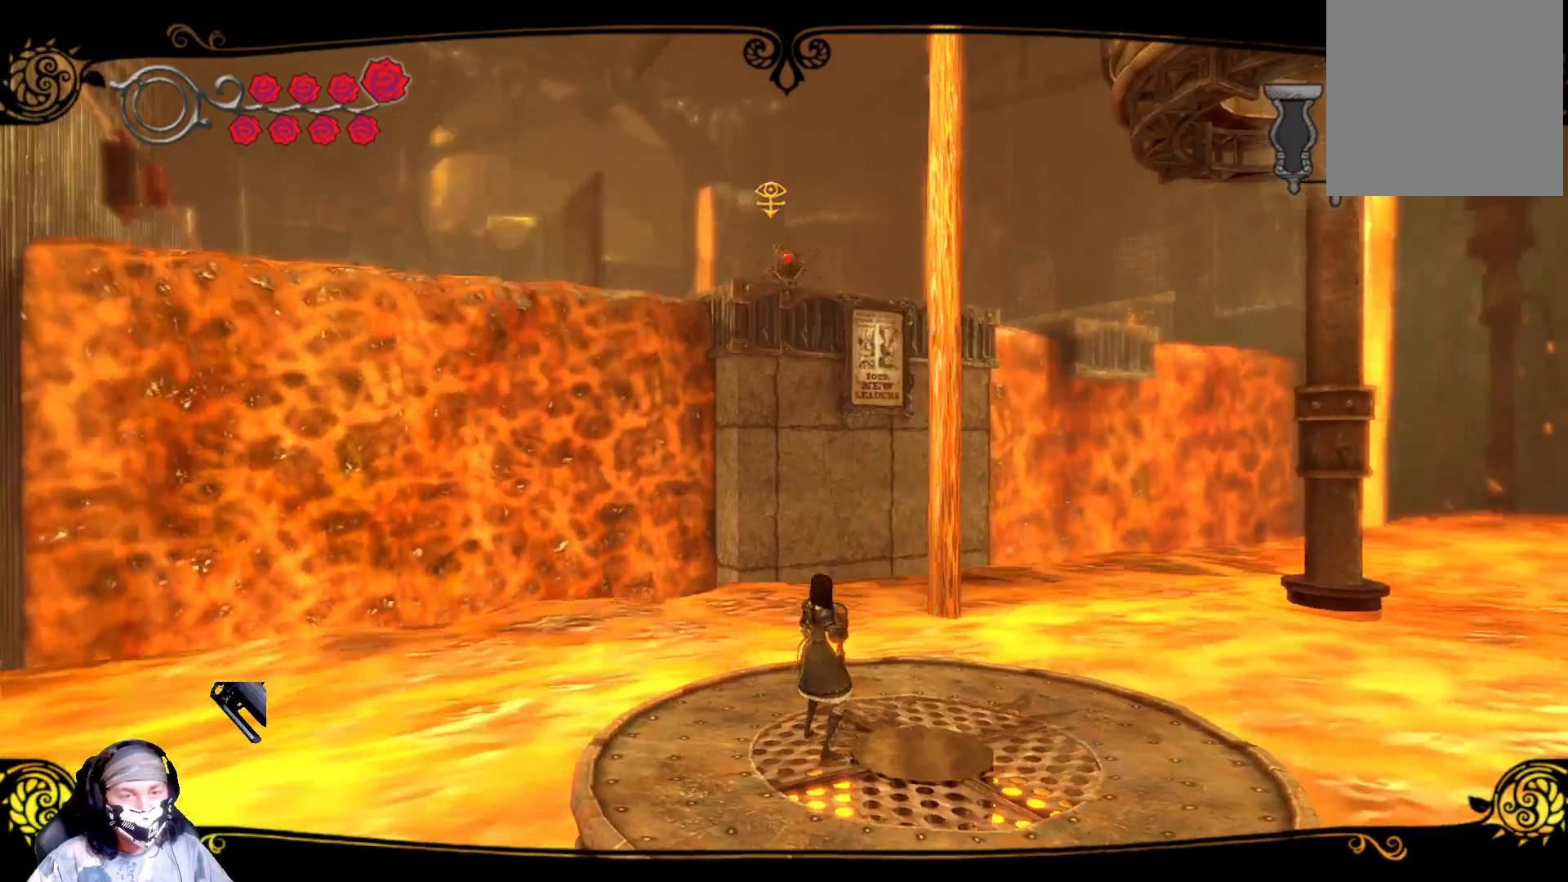
{"buttons": ["L2", "R2"], "left_stick": "right", "right_stick": "center", "events": [[33, "R2", "down"], [367, "left_stick", "right"]]}
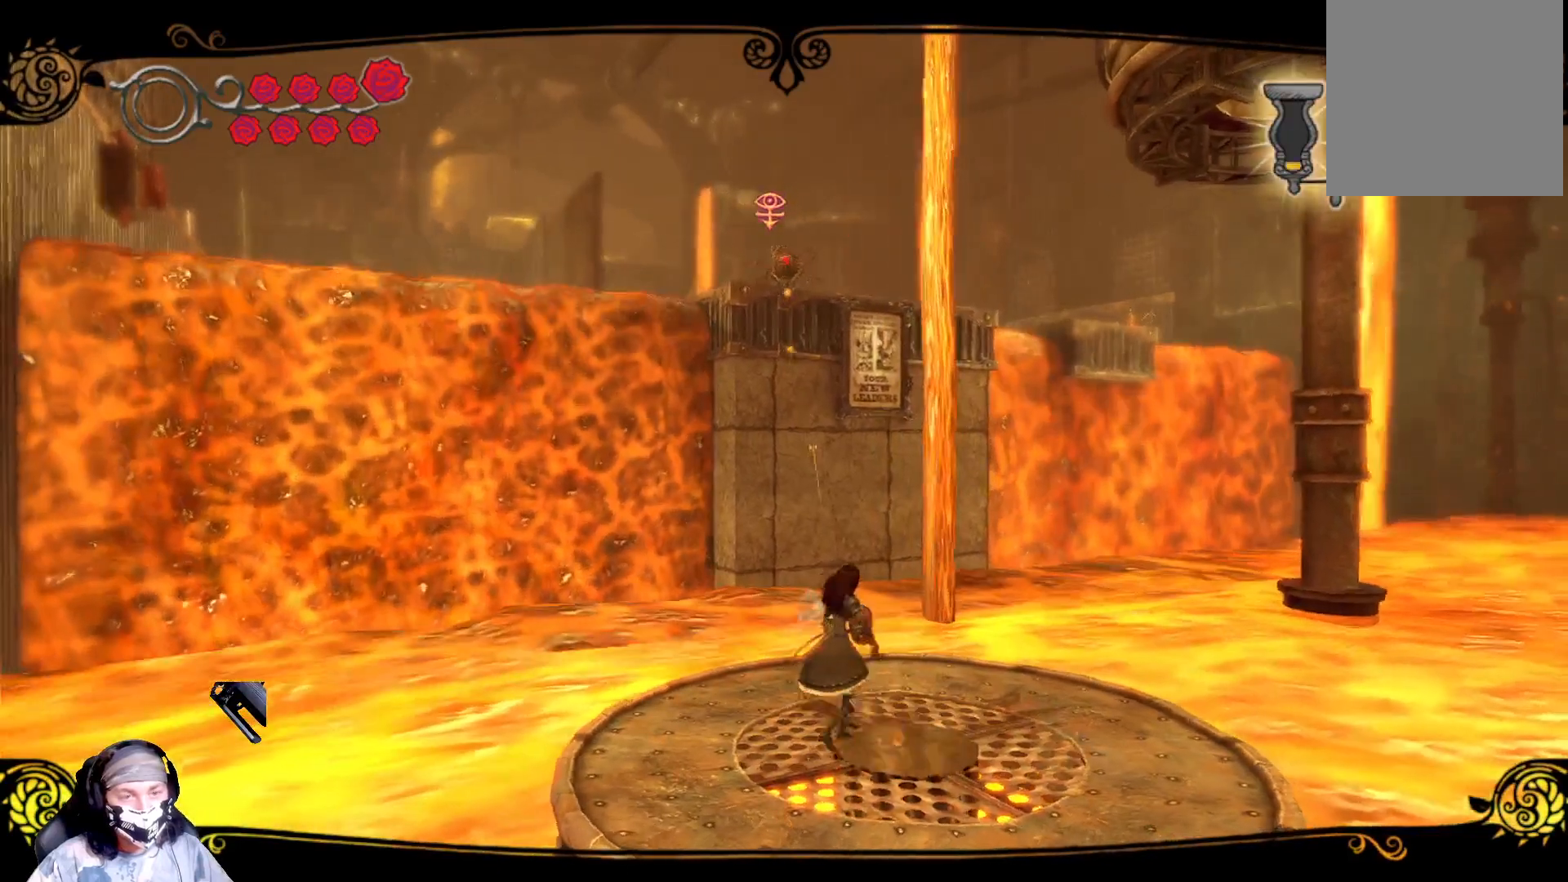
{"buttons": ["L2", "R2"], "left_stick": "left", "right_stick": "center", "events": [[267, "left_stick", "left"]]}
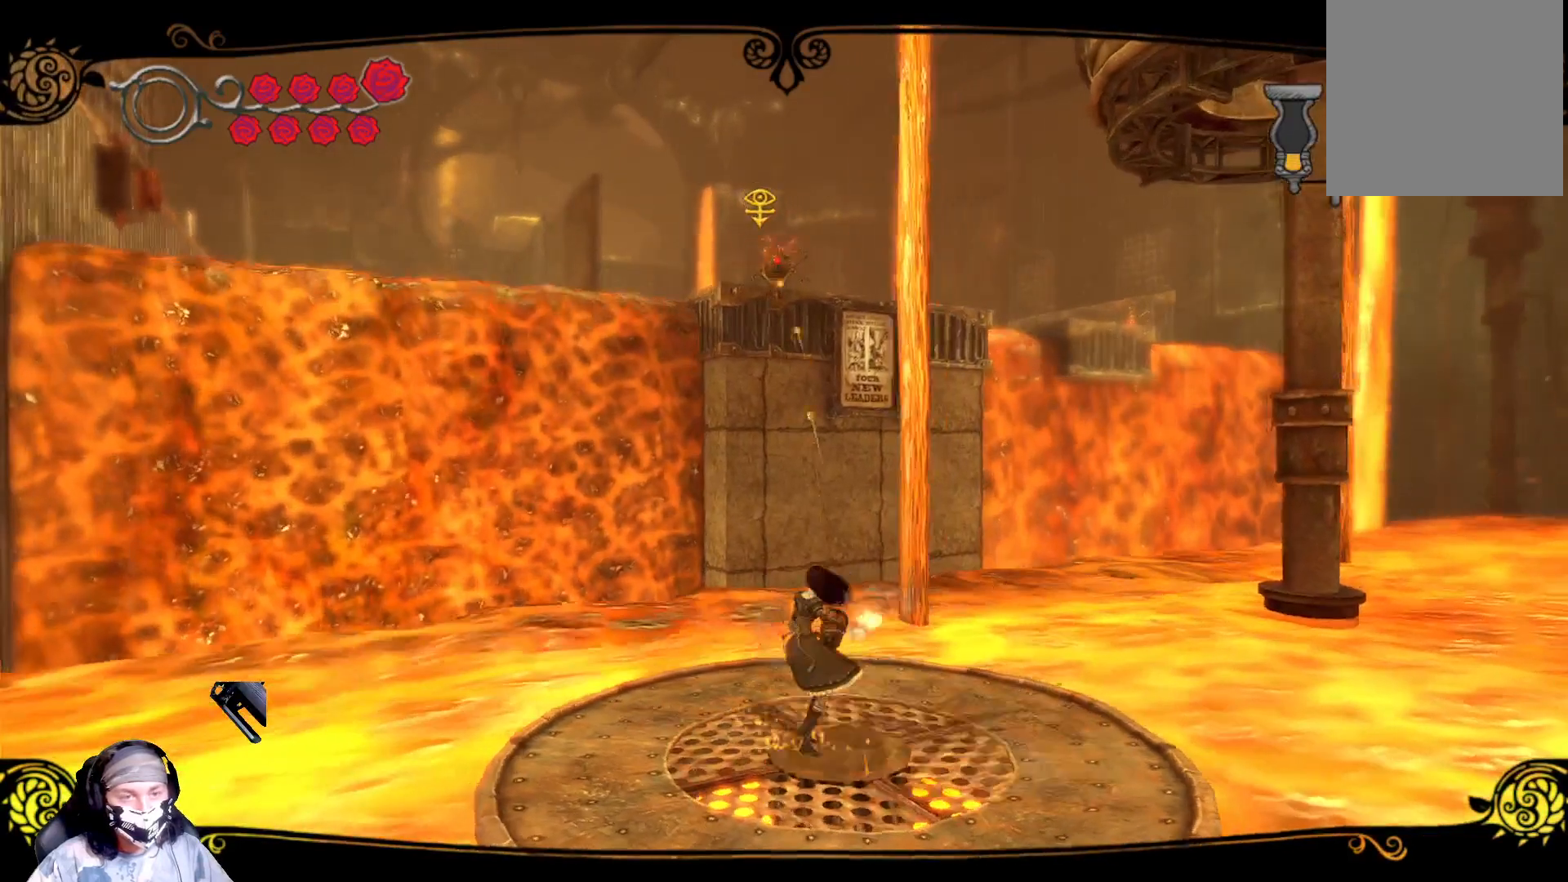
{"buttons": ["L2", "R2"], "left_stick": "right", "right_stick": "center", "events": [[33, "left_stick", "down-left"], [400, "left_stick", "right"]]}
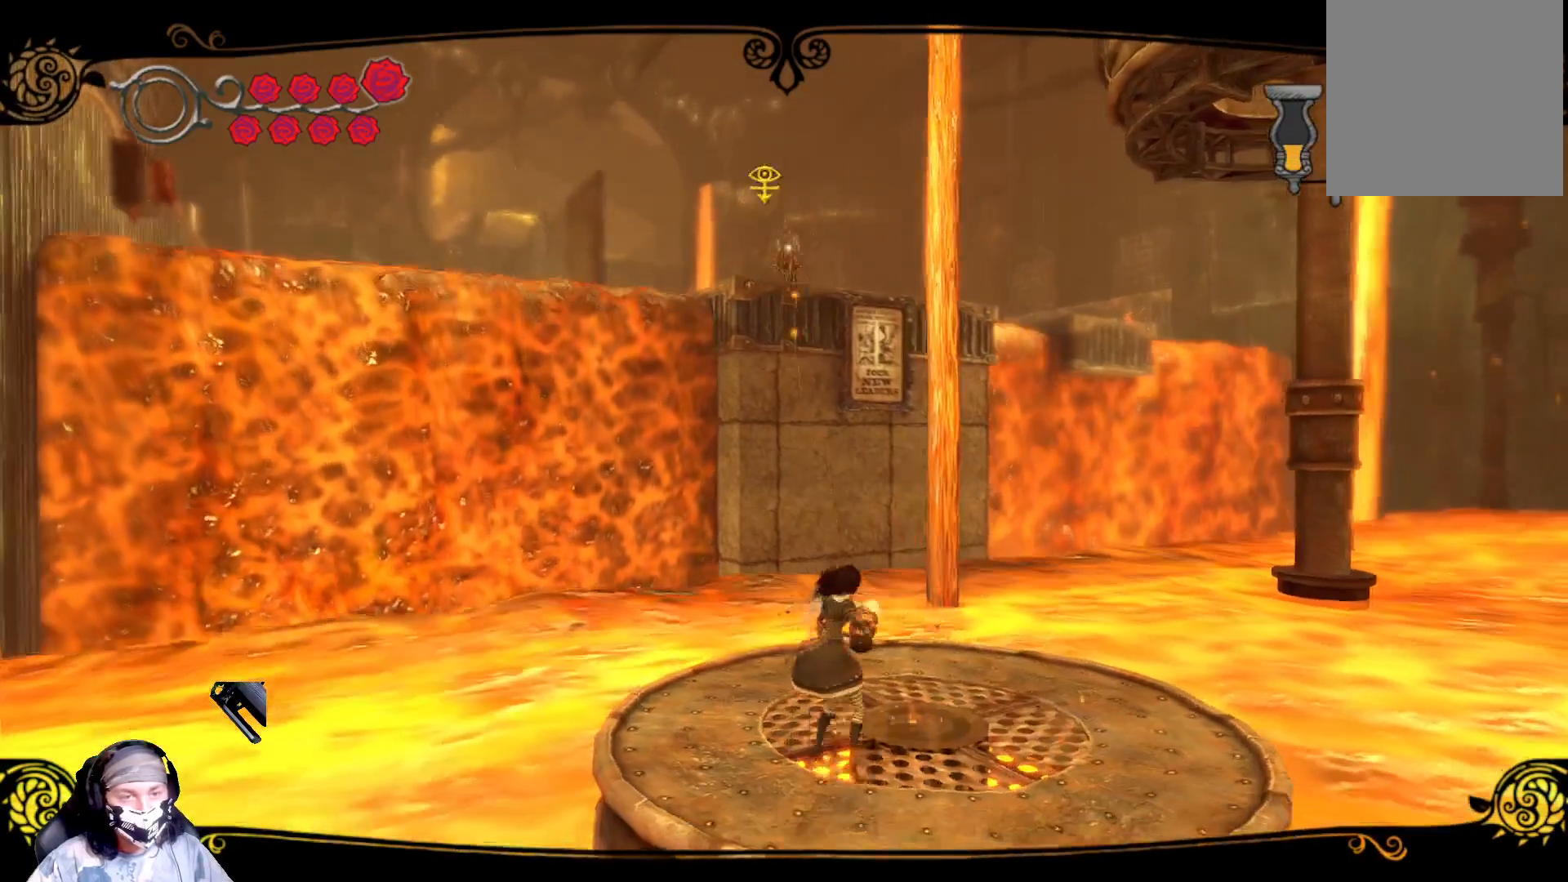
{"buttons": ["L2", "R2"], "left_stick": "down-left", "right_stick": "center", "events": [[67, "left_stick", "up-right"], [200, "left_stick", "up-left"], [267, "left_stick", "left"], [500, "left_stick", "down-left"]]}
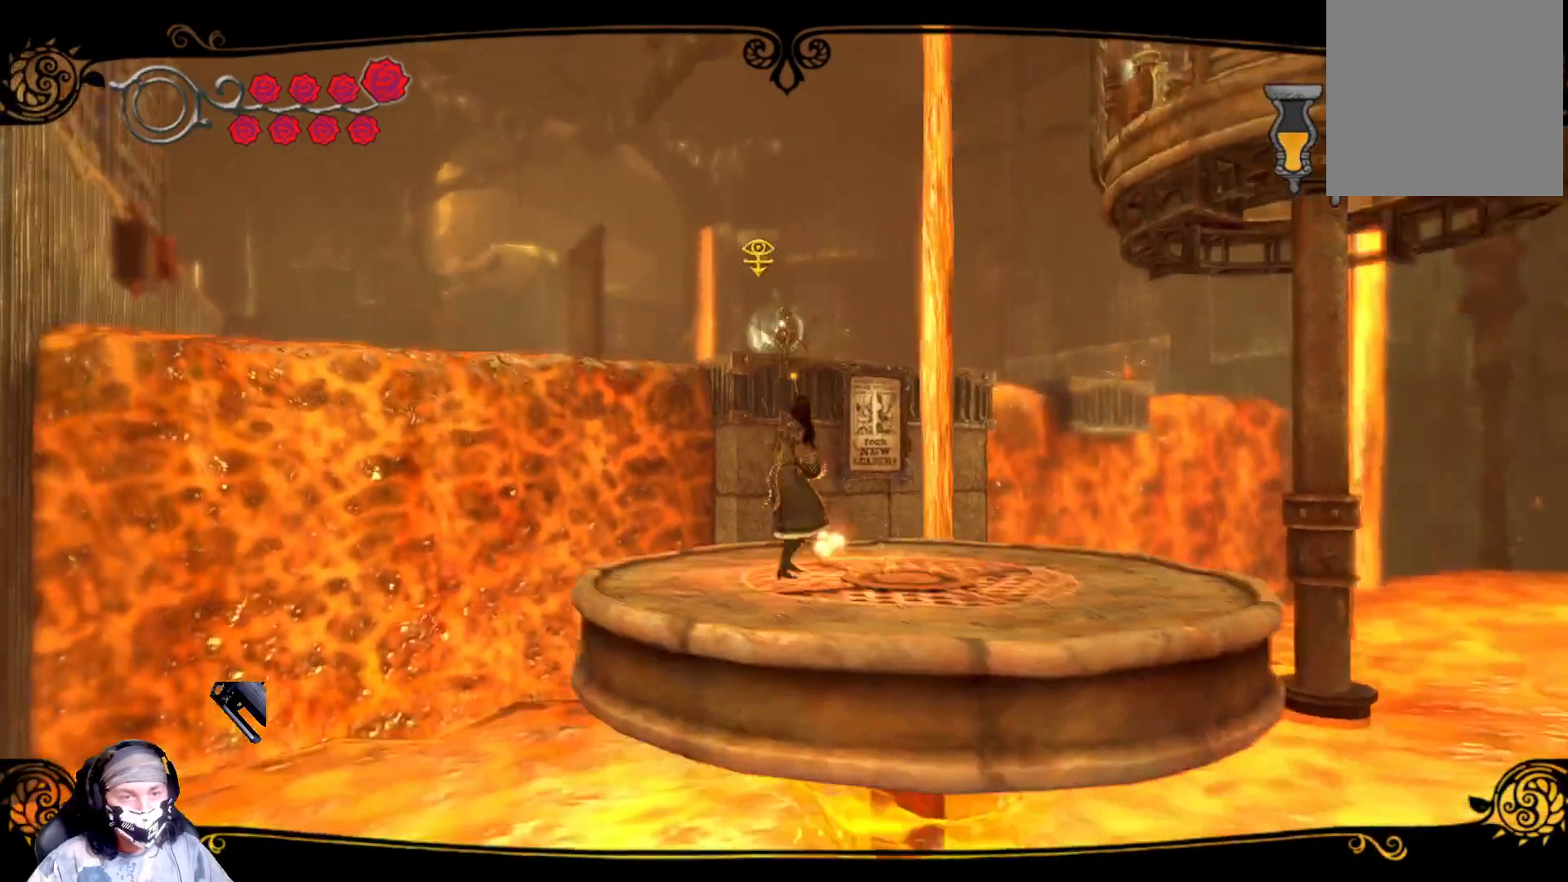
{"buttons": ["L2"], "left_stick": "right", "right_stick": "center", "events": [[133, "left_stick", "right"], [300, "R2", "up"]]}
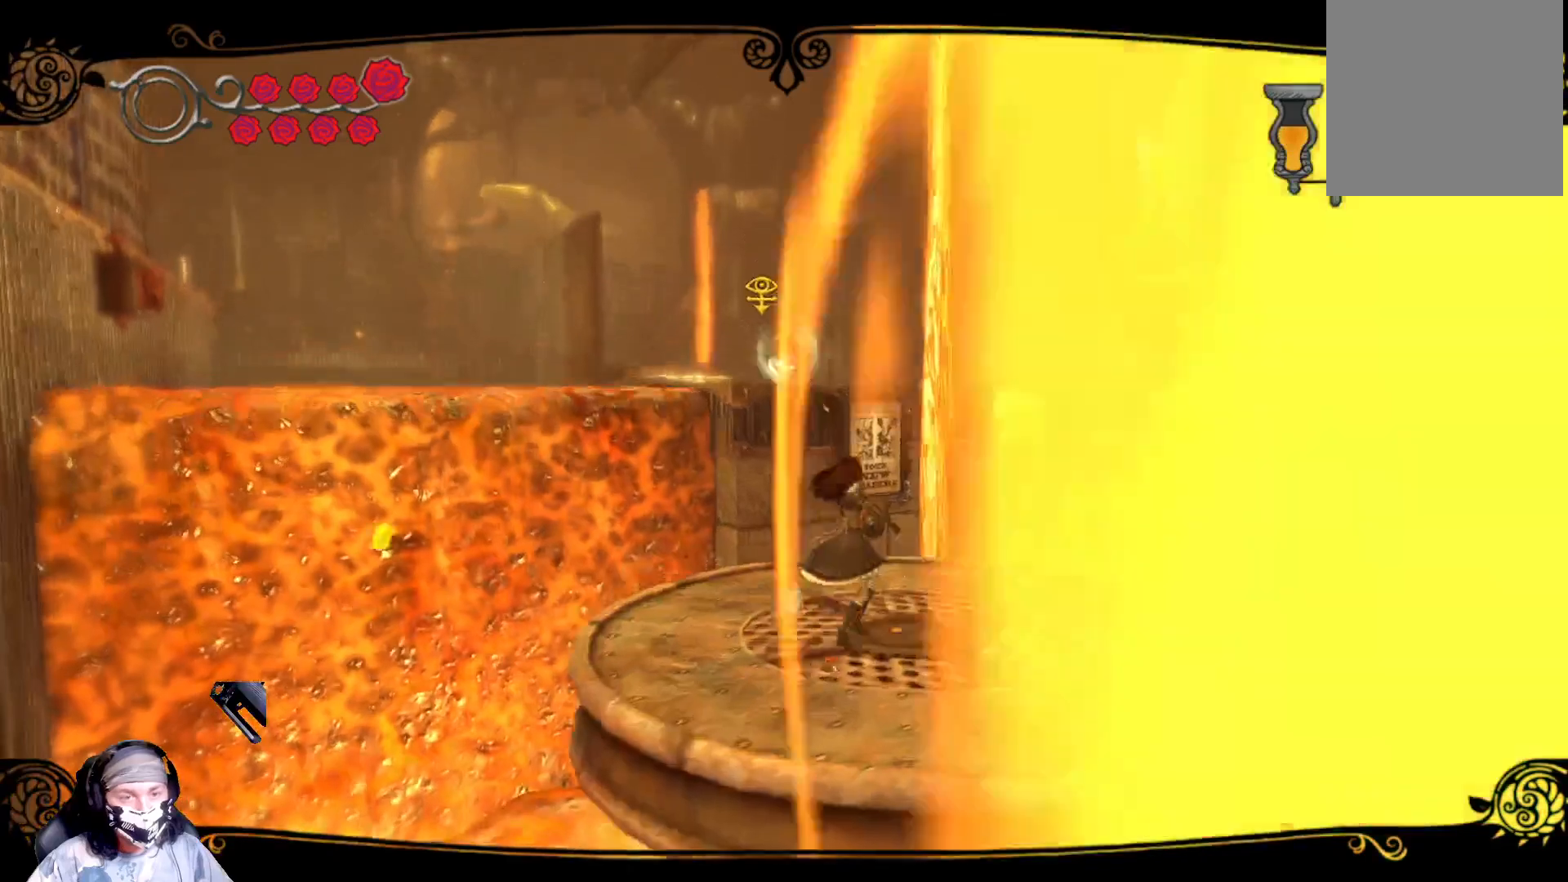
{"buttons": ["L2"], "left_stick": "left", "right_stick": "center", "events": [[67, "left_stick", "center"], [467, "left_stick", "left"]]}
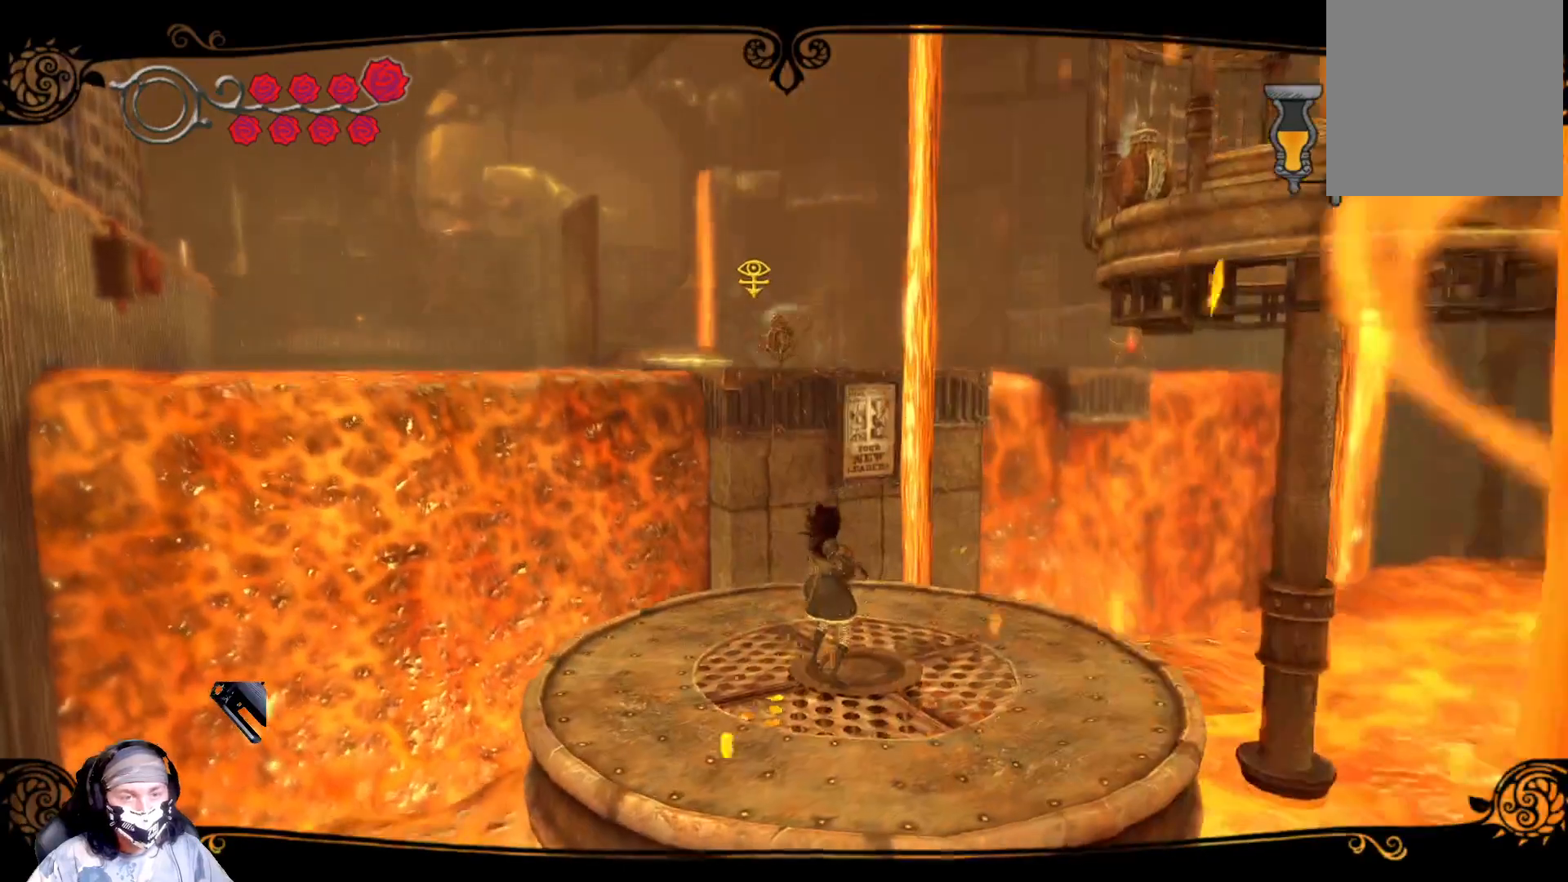
{"buttons": ["L2"], "left_stick": "center", "right_stick": "center", "events": [[267, "left_stick", "center"], [300, "right_stick", "right"], [400, "right_stick", "center"]]}
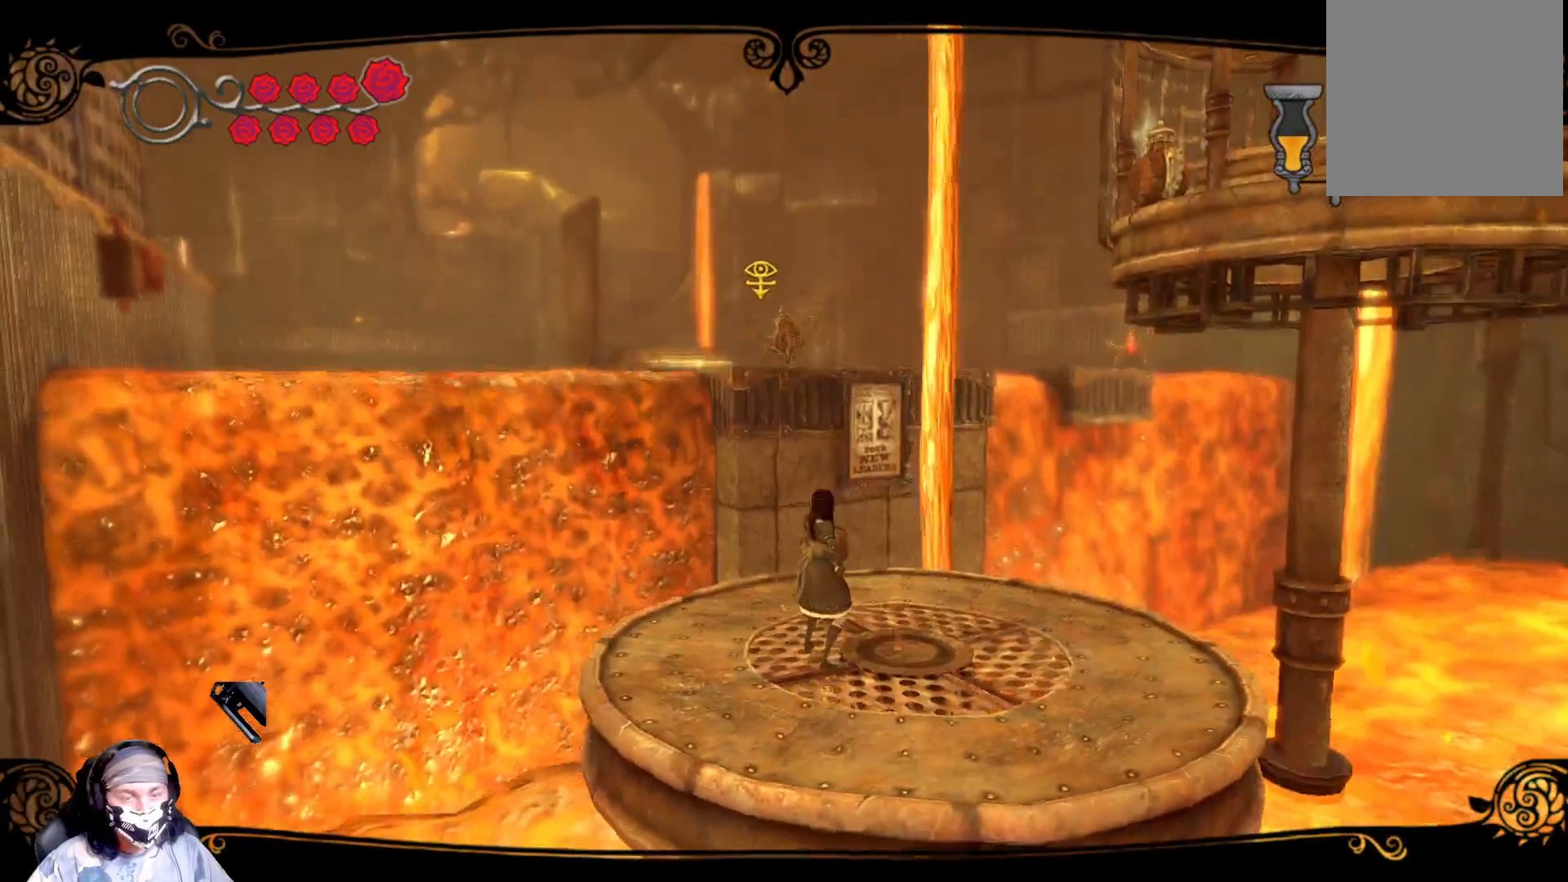
{"buttons": ["L2"], "left_stick": "right", "right_stick": "center", "events": [[467, "left_stick", "right"]]}
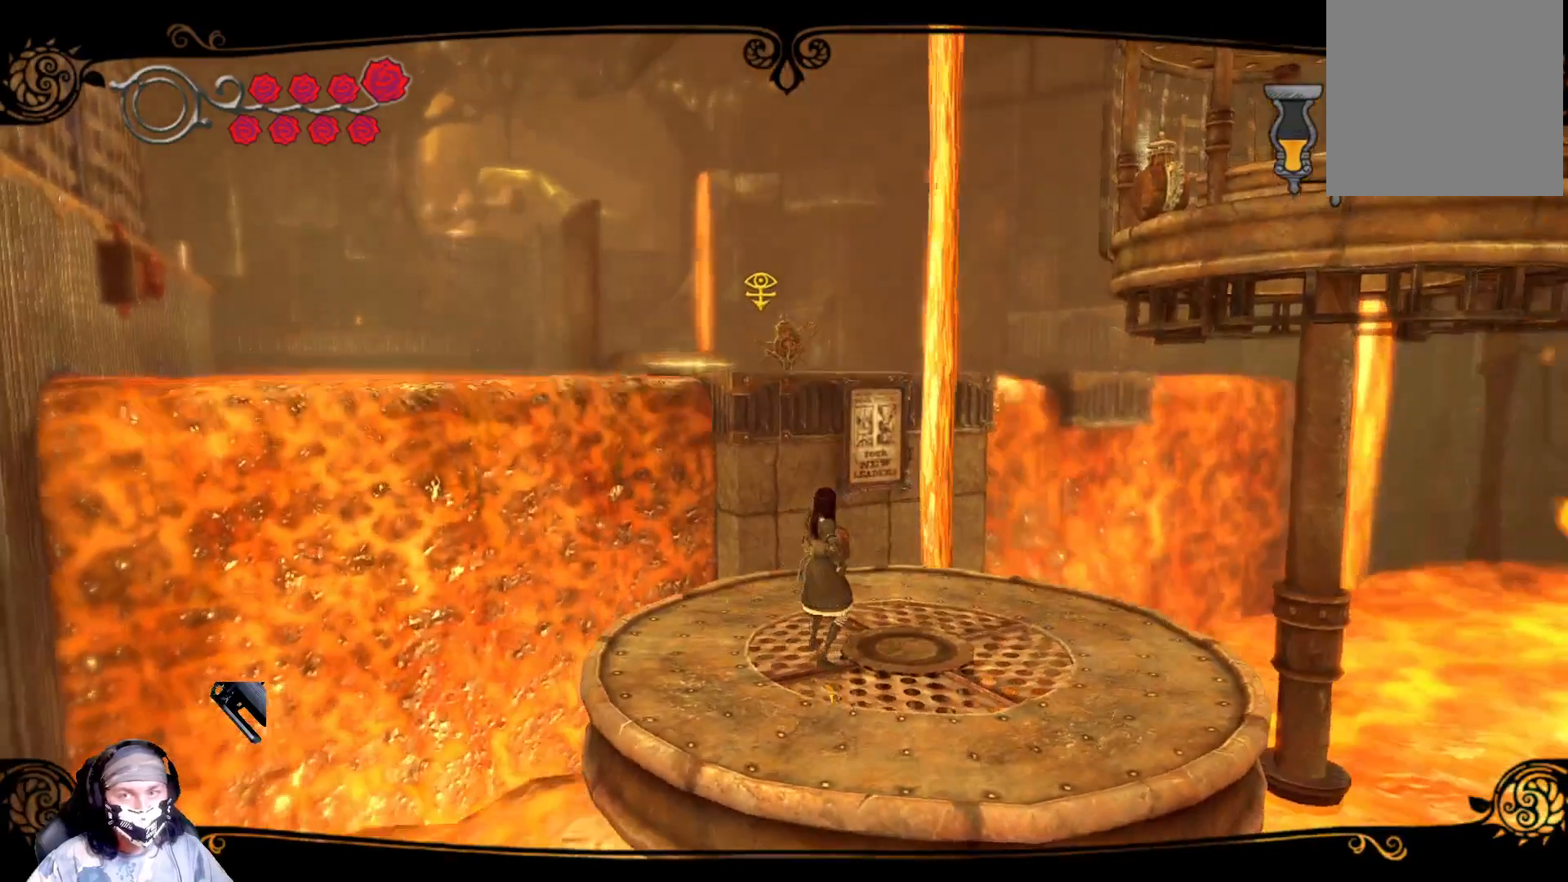
{"buttons": ["L2"], "left_stick": "center", "right_stick": "center", "events": [[267, "left_stick", "center"]]}
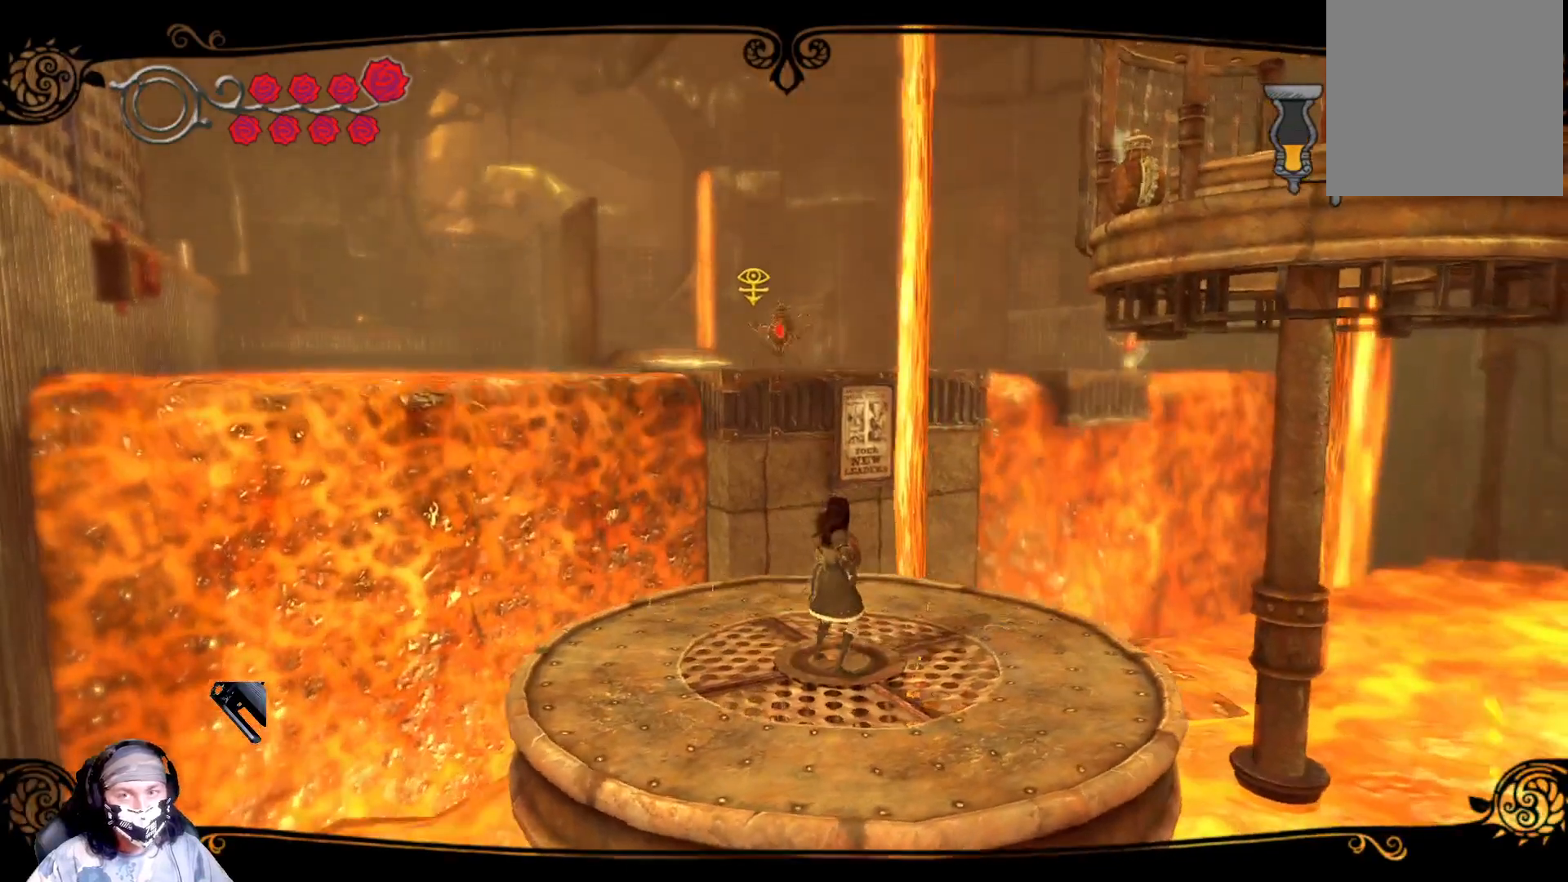
{"buttons": ["L2"], "left_stick": "center", "right_stick": "center", "events": []}